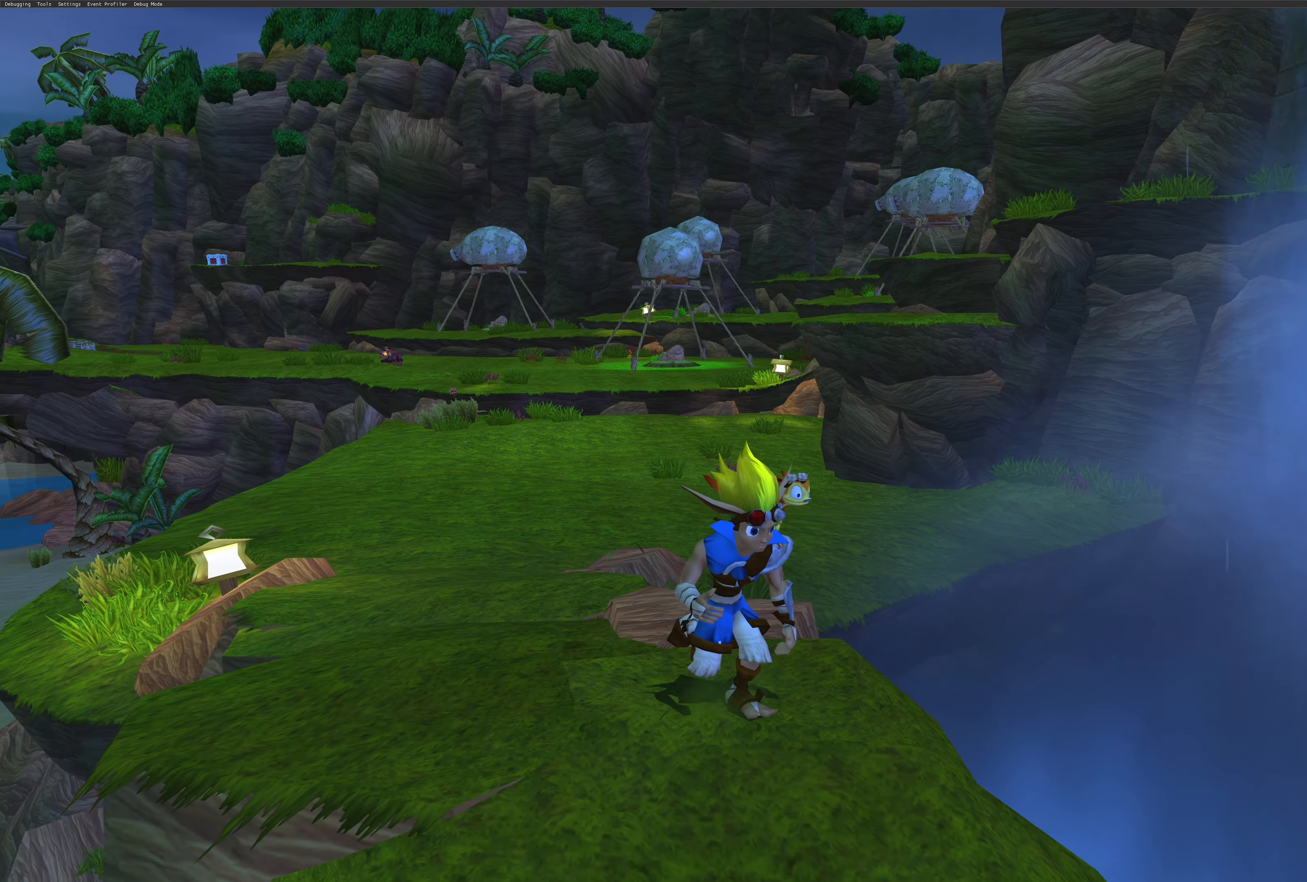
Gameplay with a controller (PlayStation layout); each line is a JSON object with the inputs held at the frame after it. "events" lists button and stick changes between this image and that frame as [ms after this image, input, new state], when the widget could be followed in between. Not read: L2 L3 R2 R3.
{"buttons": [], "left_stick": "center", "right_stick": "up-left", "events": [[500, "right_stick", "up-left"]]}
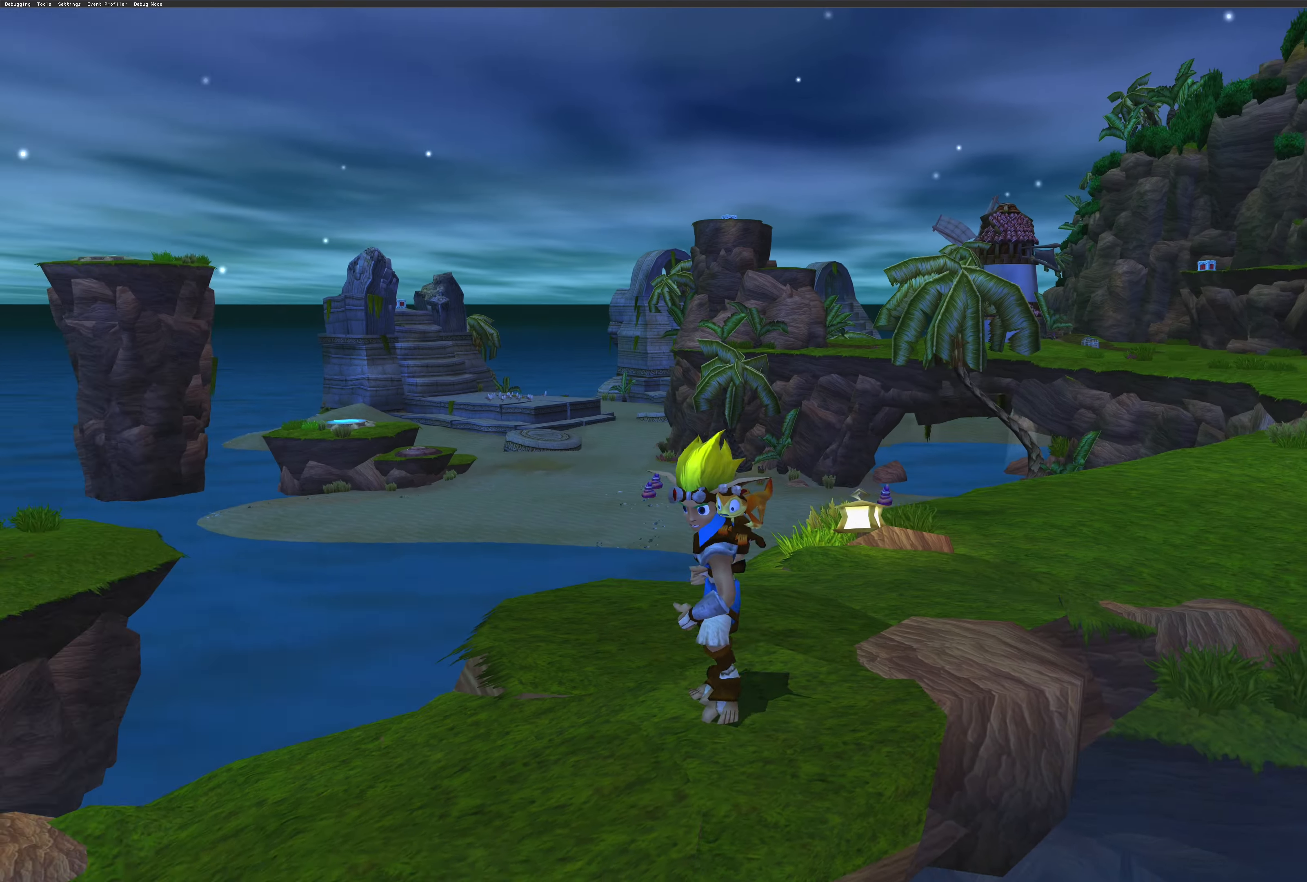
{"buttons": [], "left_stick": "center", "right_stick": "up-left", "events": []}
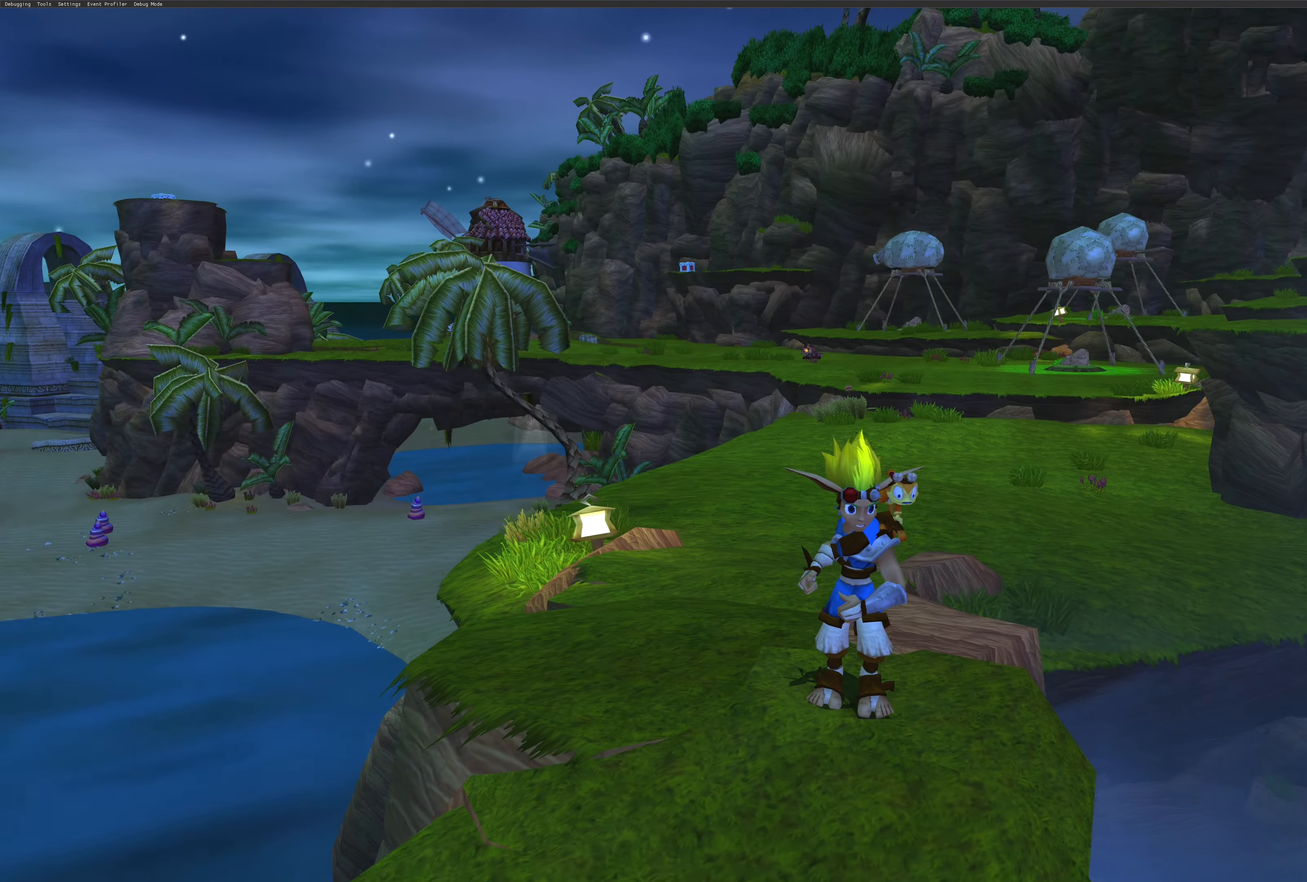
{"buttons": [], "left_stick": "center", "right_stick": "up-left", "events": []}
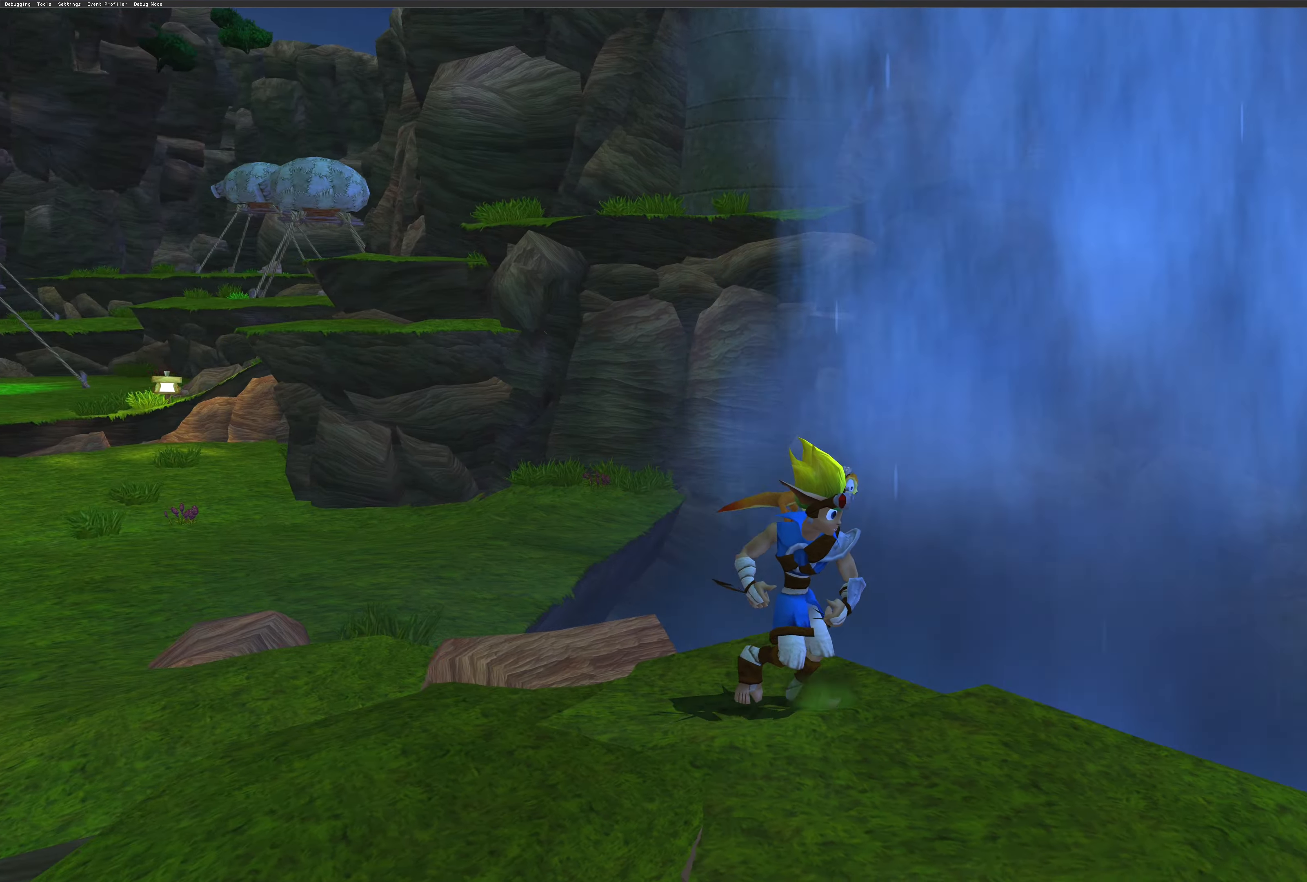
{"buttons": [], "left_stick": "center", "right_stick": "center", "events": [[17, "right_stick", "center"]]}
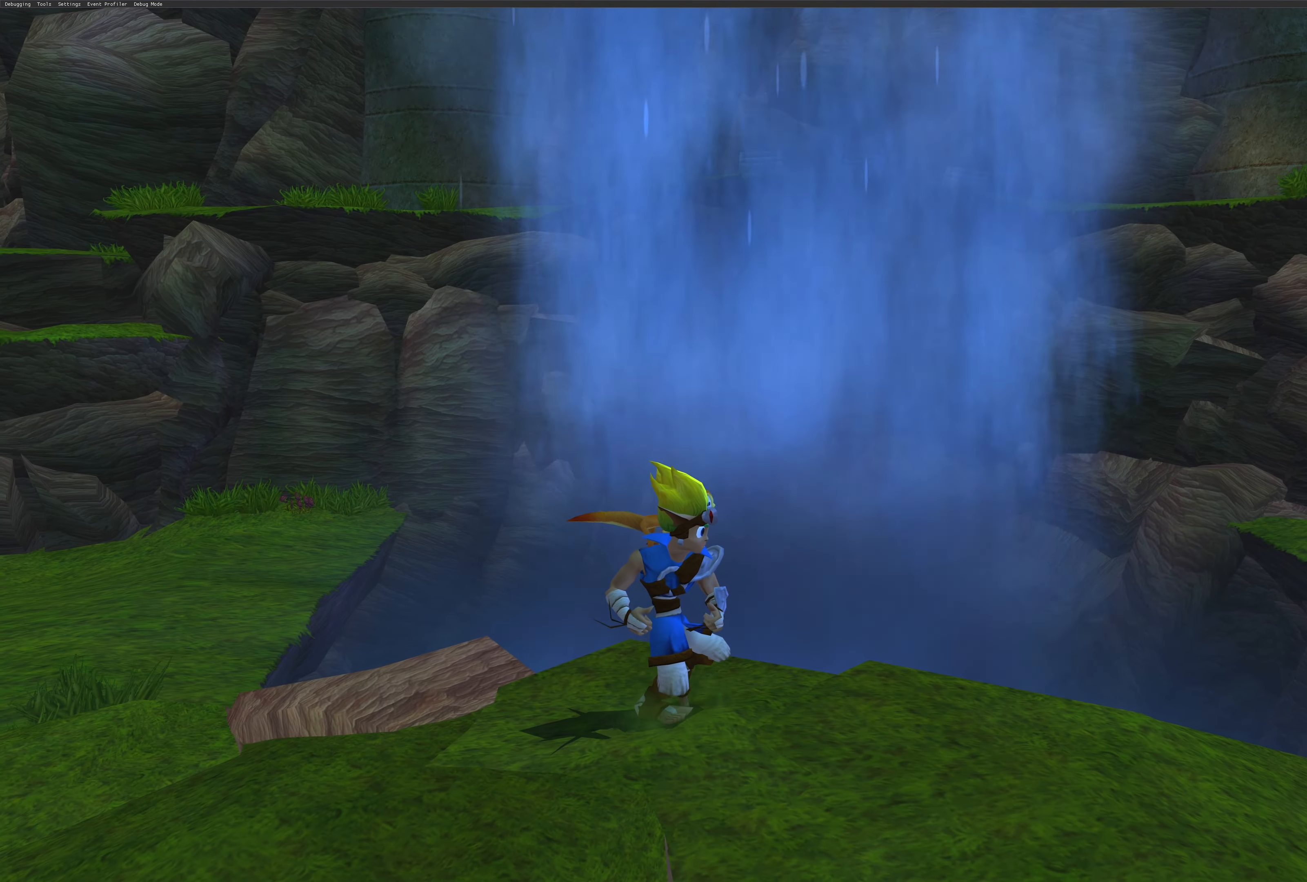
{"buttons": [], "left_stick": "center", "right_stick": "right", "events": [[500, "right_stick", "right"]]}
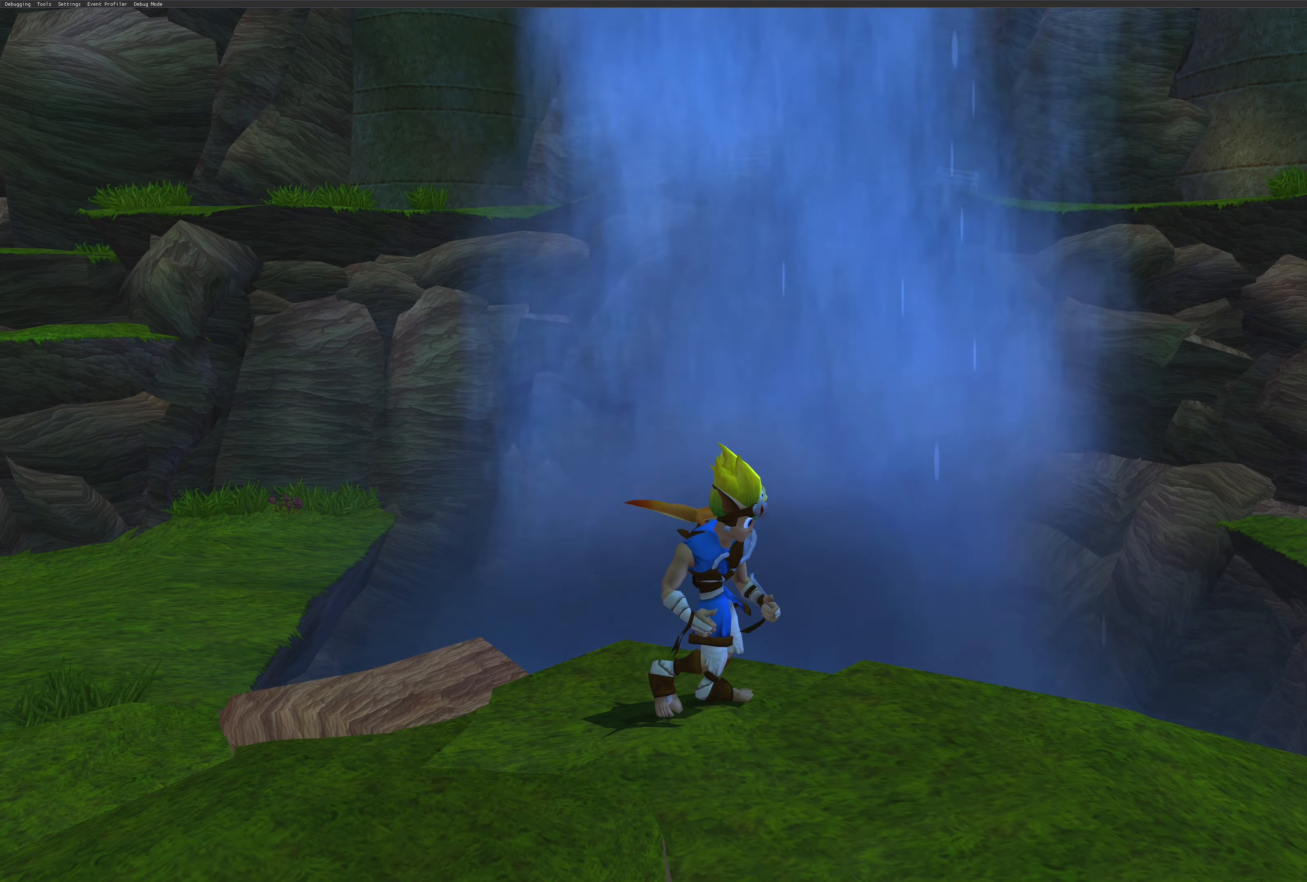
{"buttons": [], "left_stick": "center", "right_stick": "center", "events": [[317, "right_stick", "center"]]}
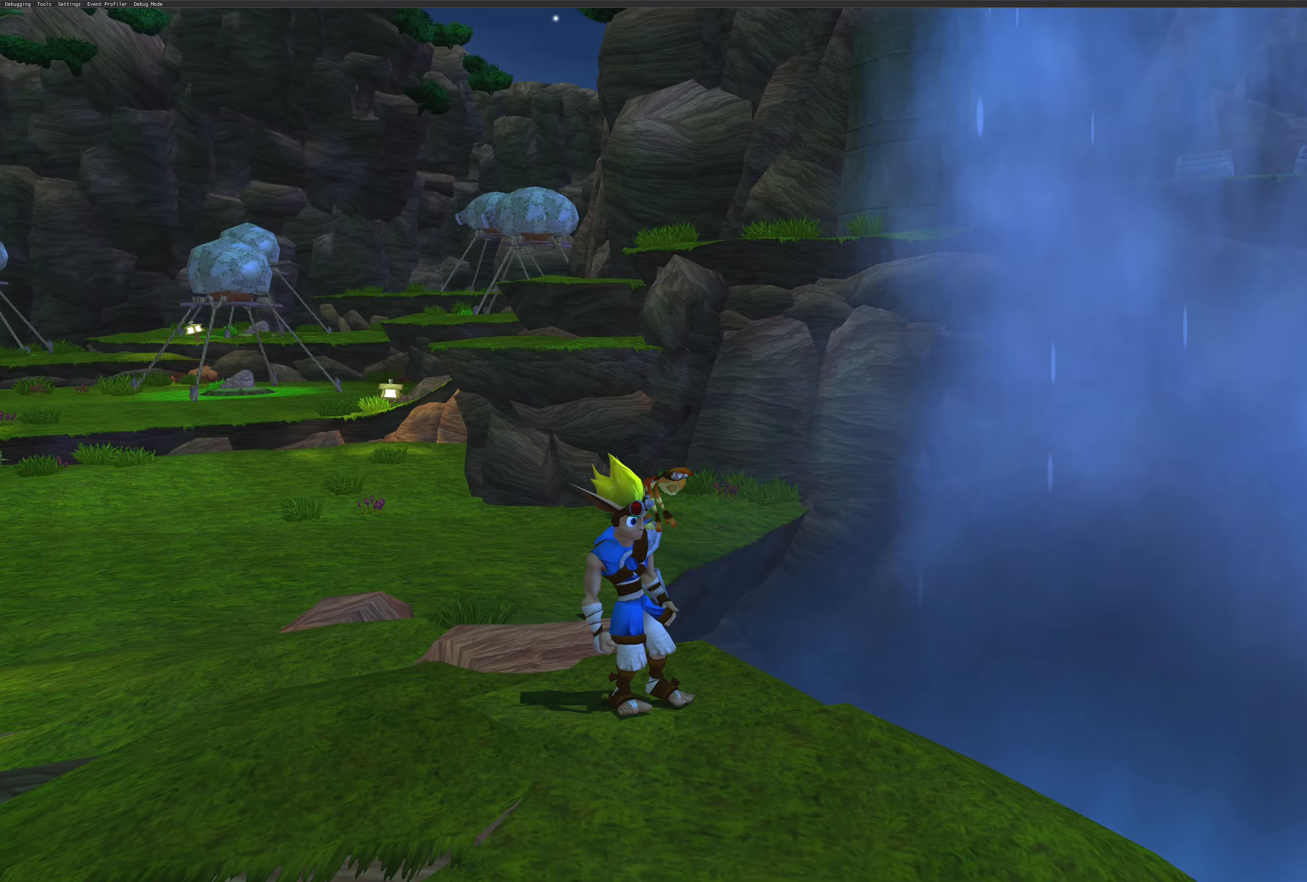
{"buttons": [], "left_stick": "up-left", "right_stick": "center", "events": [[350, "left_stick", "up-left"]]}
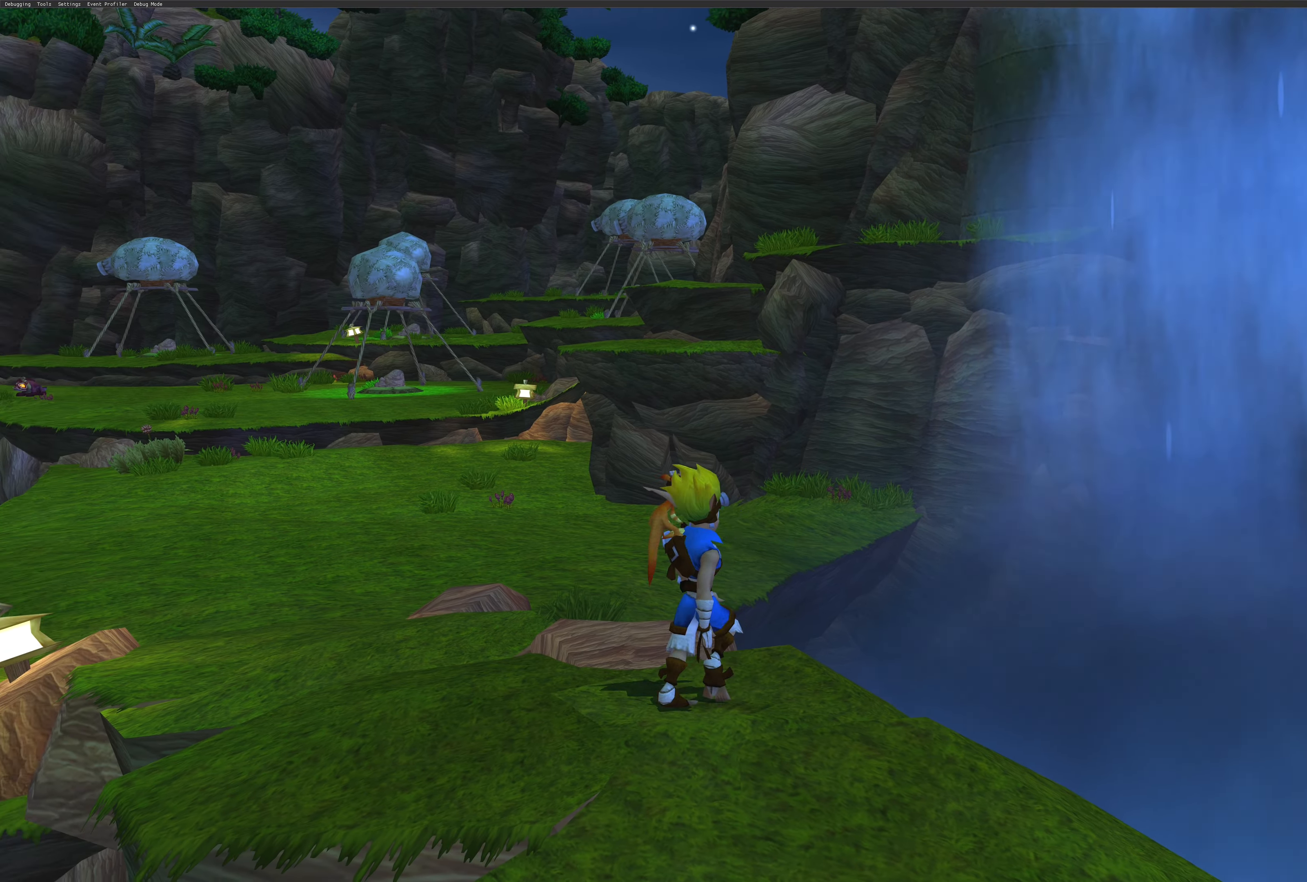
{"buttons": [], "left_stick": "up", "right_stick": "center", "events": [[266, "left_stick", "up"], [350, "CROSS", "down"], [483, "CROSS", "up"]]}
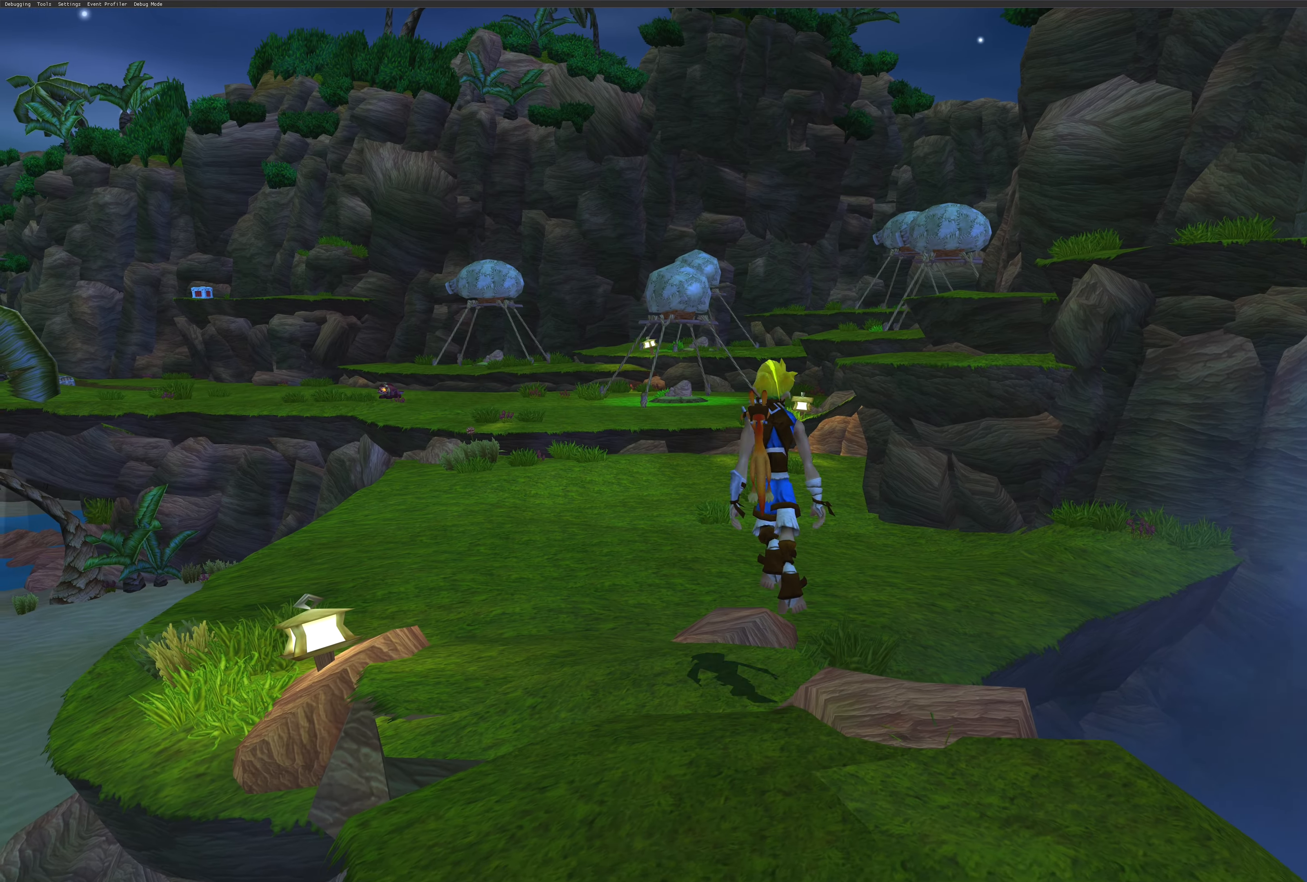
{"buttons": [], "left_stick": "up", "right_stick": "center", "events": []}
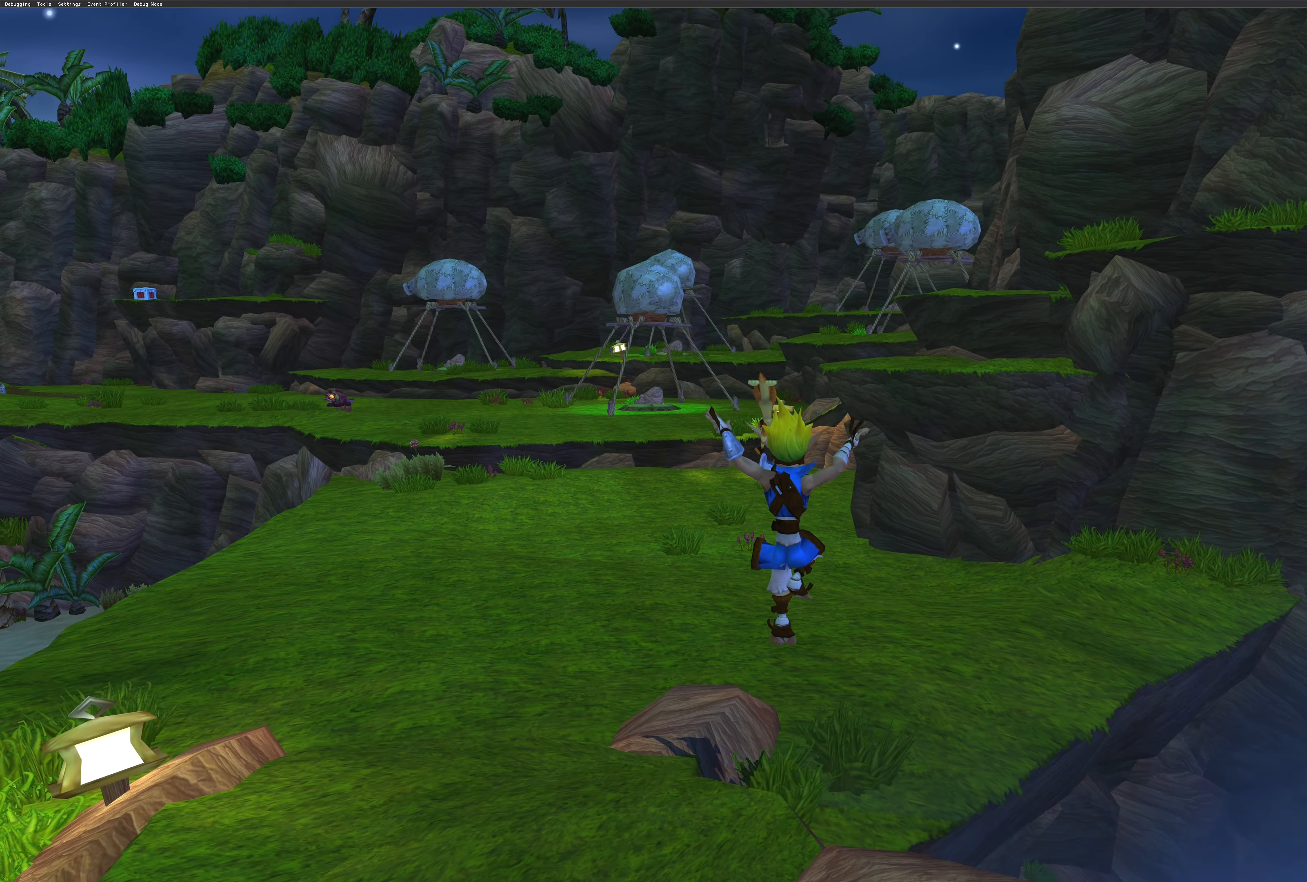
{"buttons": [], "left_stick": "up", "right_stick": "center", "events": []}
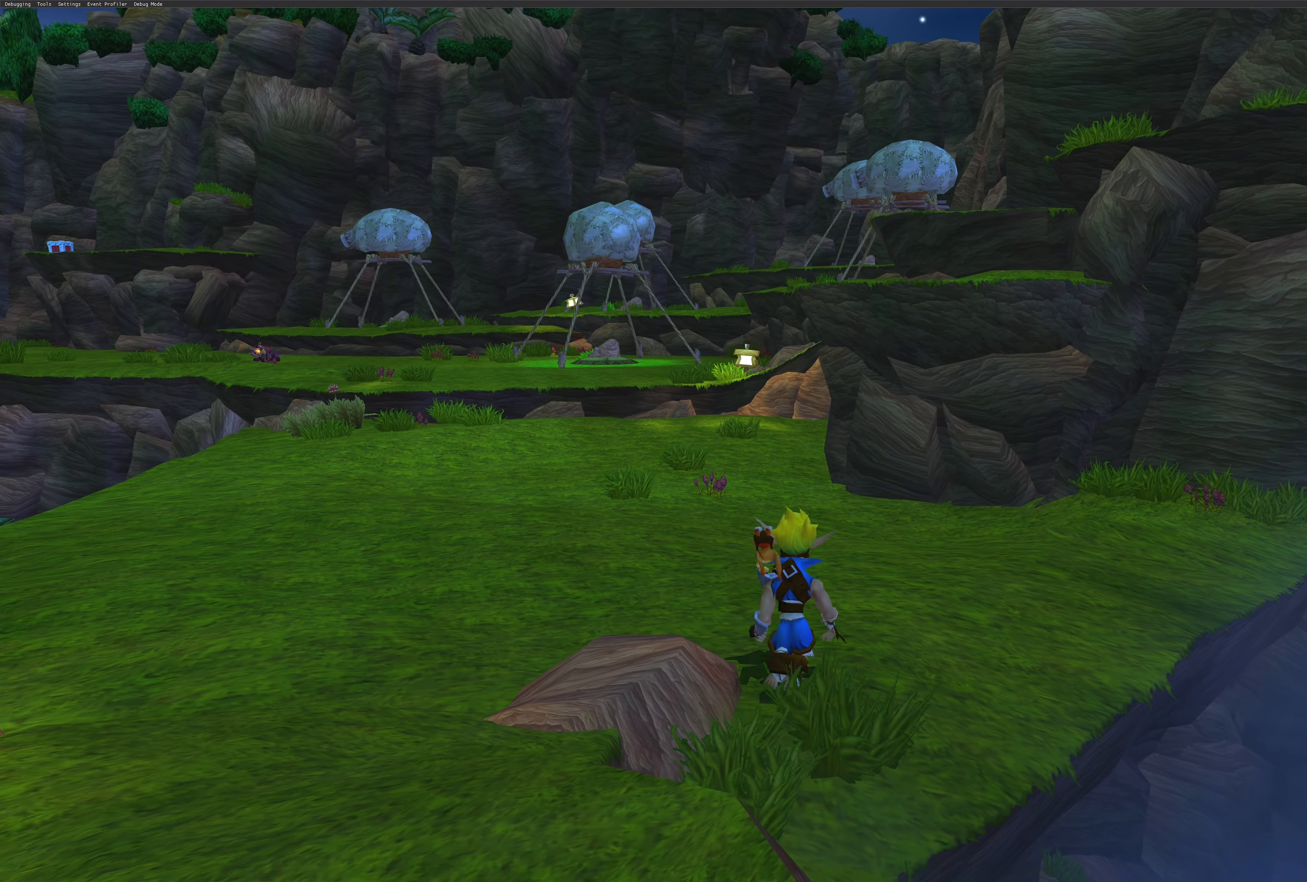
{"buttons": [], "left_stick": "up", "right_stick": "center", "events": []}
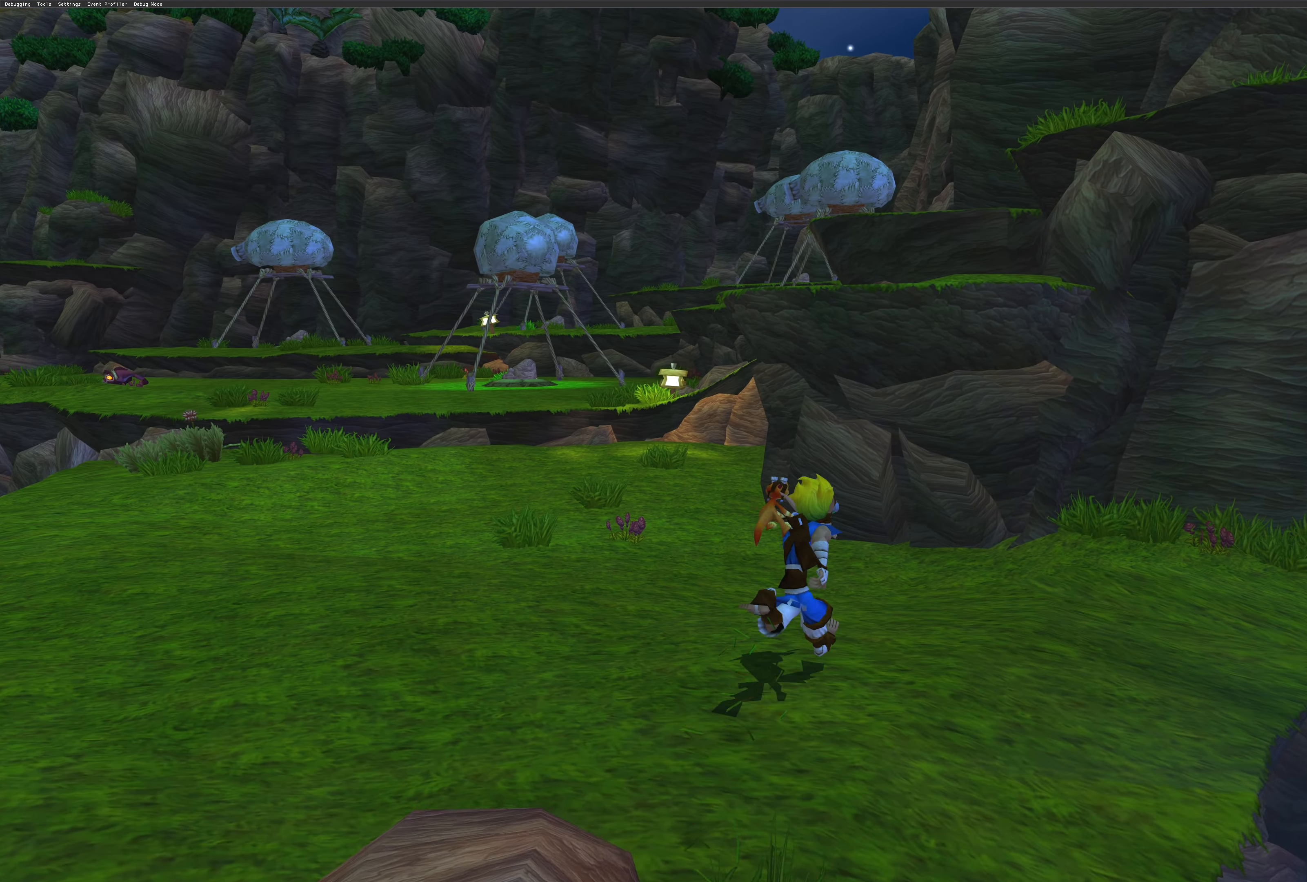
{"buttons": [], "left_stick": "up", "right_stick": "center", "events": []}
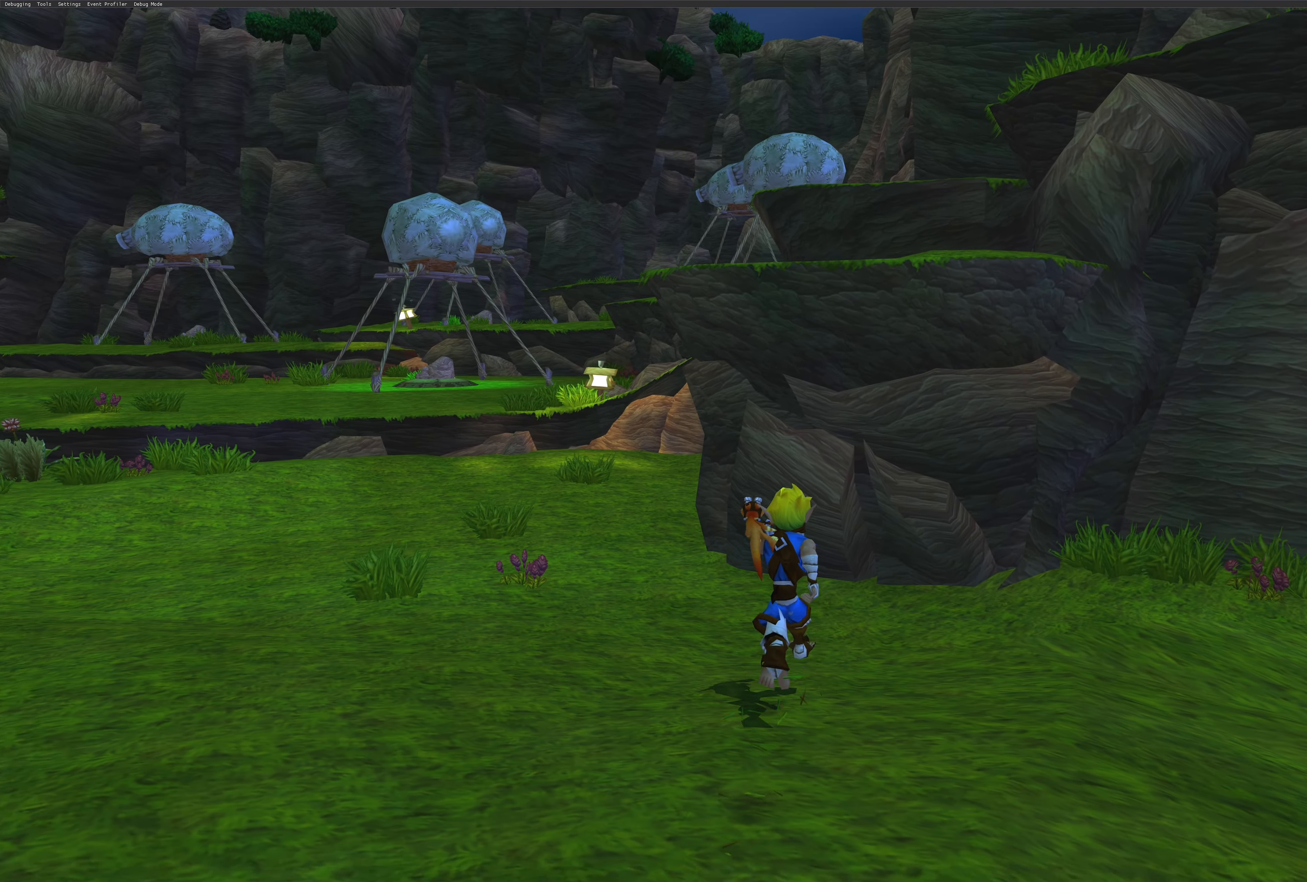
{"buttons": ["CROSS"], "left_stick": "up", "right_stick": "center", "events": [[66, "CROSS", "down"], [300, "CROSS", "up"], [416, "CROSS", "down"]]}
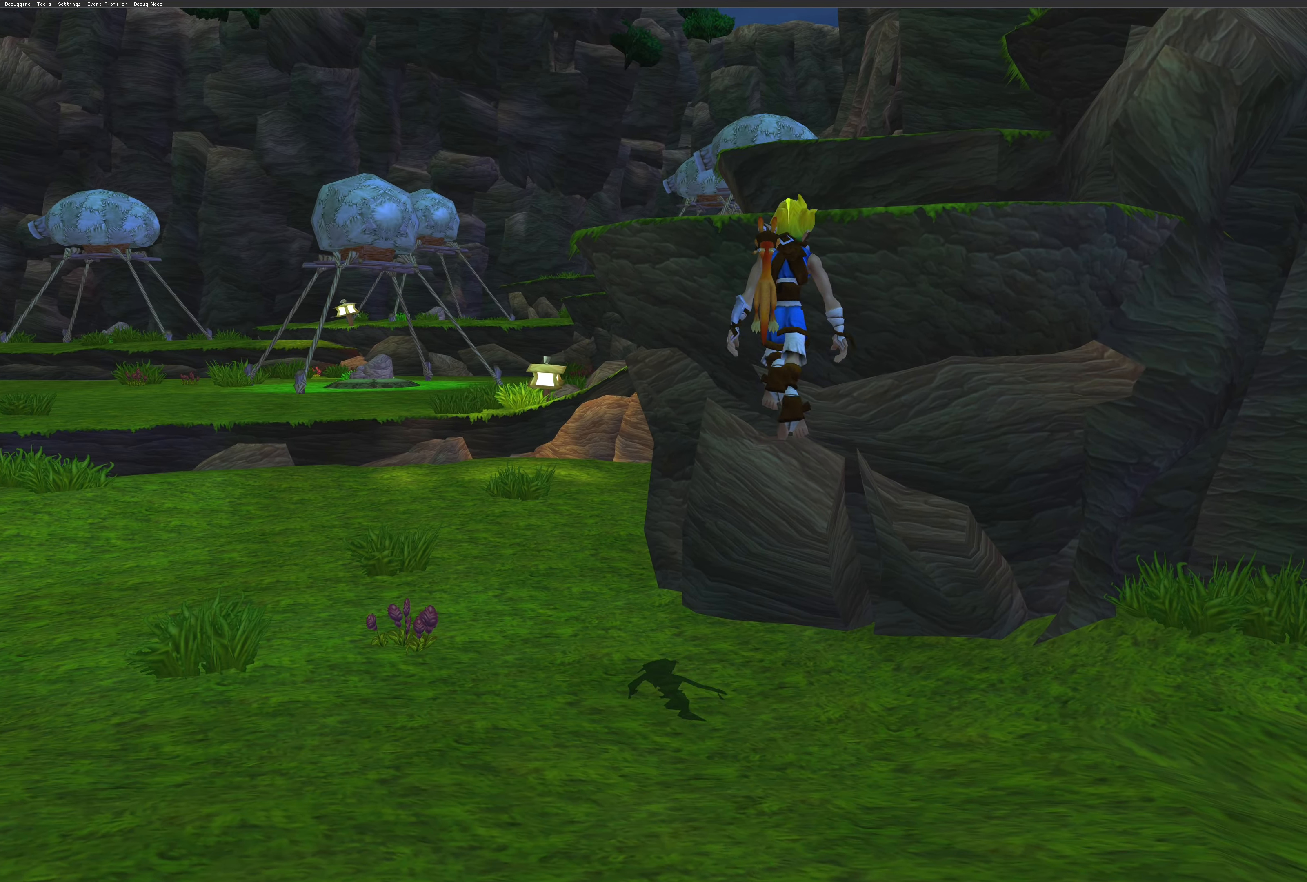
{"buttons": [], "left_stick": "up", "right_stick": "center", "events": [[66, "CROSS", "up"], [133, "CROSS", "down"], [266, "CROSS", "up"], [333, "CROSS", "down"], [466, "CROSS", "up"]]}
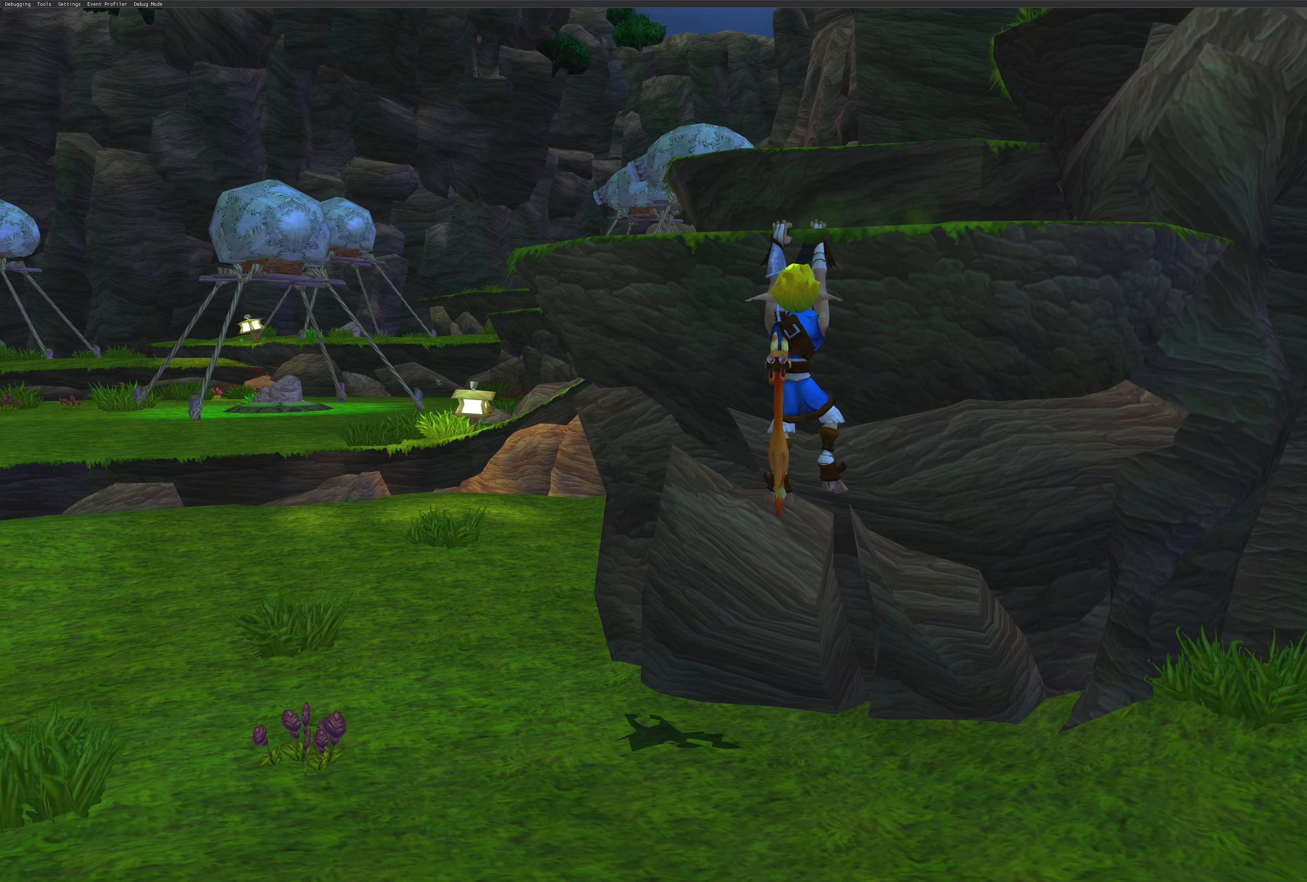
{"buttons": [], "left_stick": "up", "right_stick": "center", "events": [[66, "CROSS", "down"], [200, "CROSS", "up"]]}
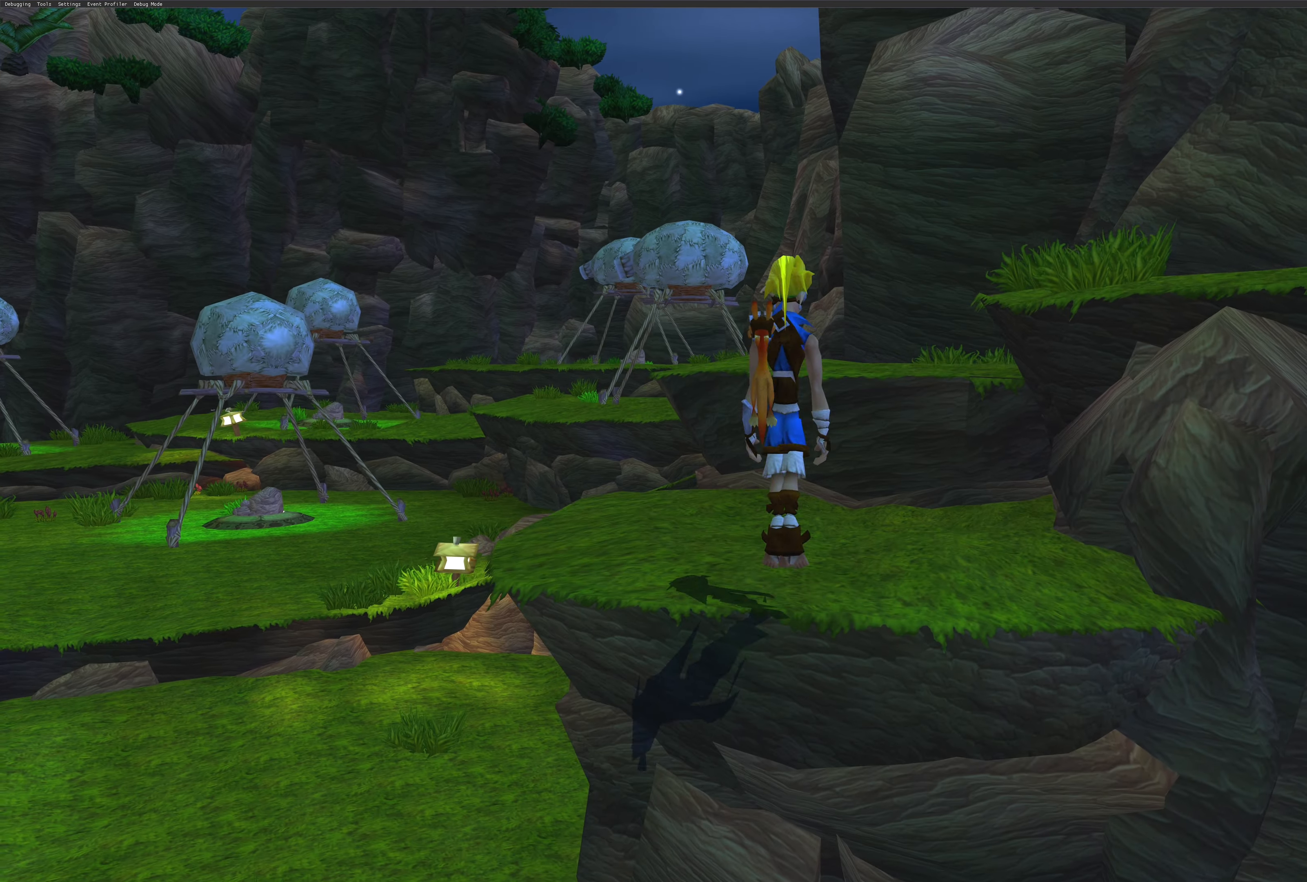
{"buttons": ["CROSS"], "left_stick": "up", "right_stick": "center", "events": [[417, "CROSS", "down"]]}
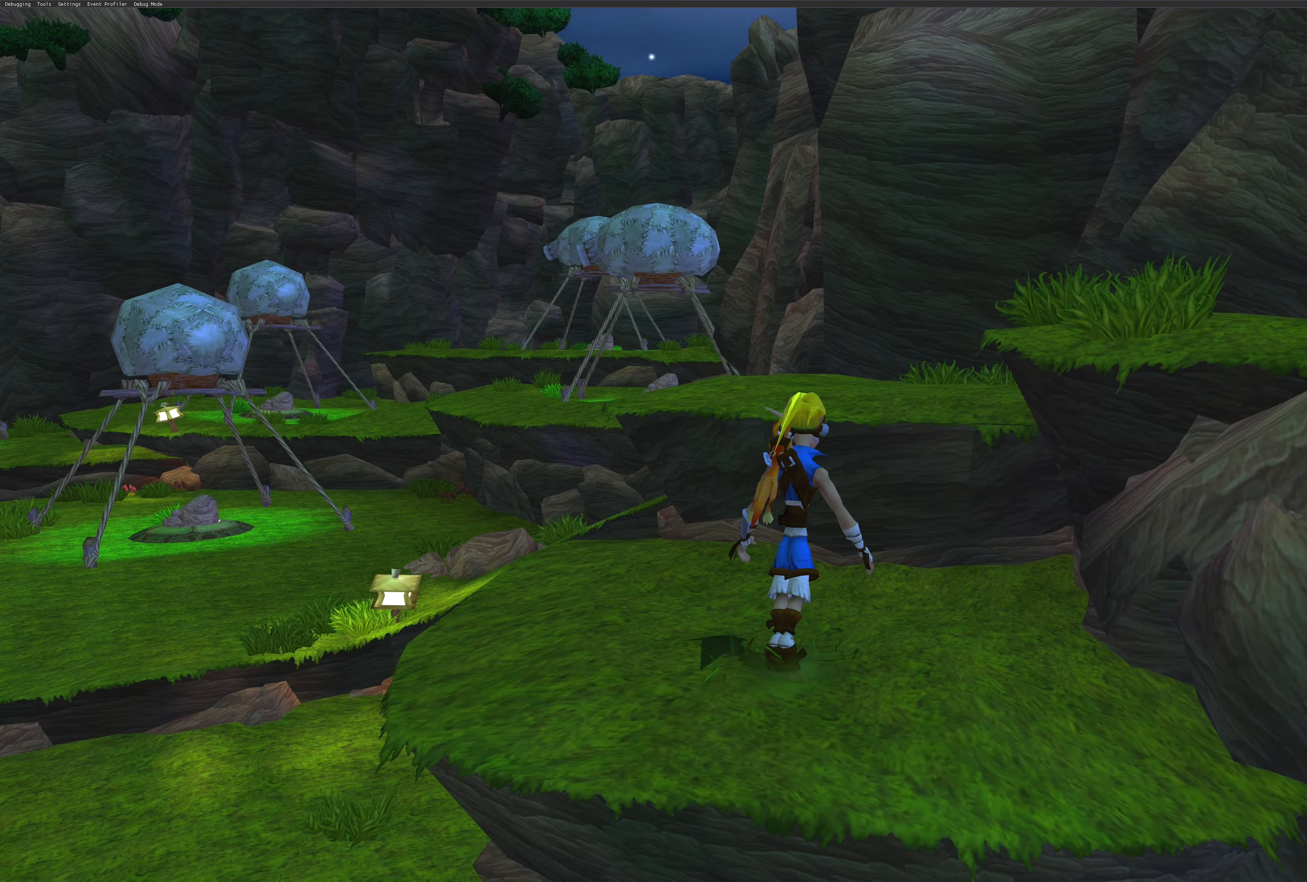
{"buttons": ["CROSS"], "left_stick": "up-right", "right_stick": "center", "events": [[50, "CROSS", "up"], [183, "left_stick", "up-right"], [417, "CROSS", "down"]]}
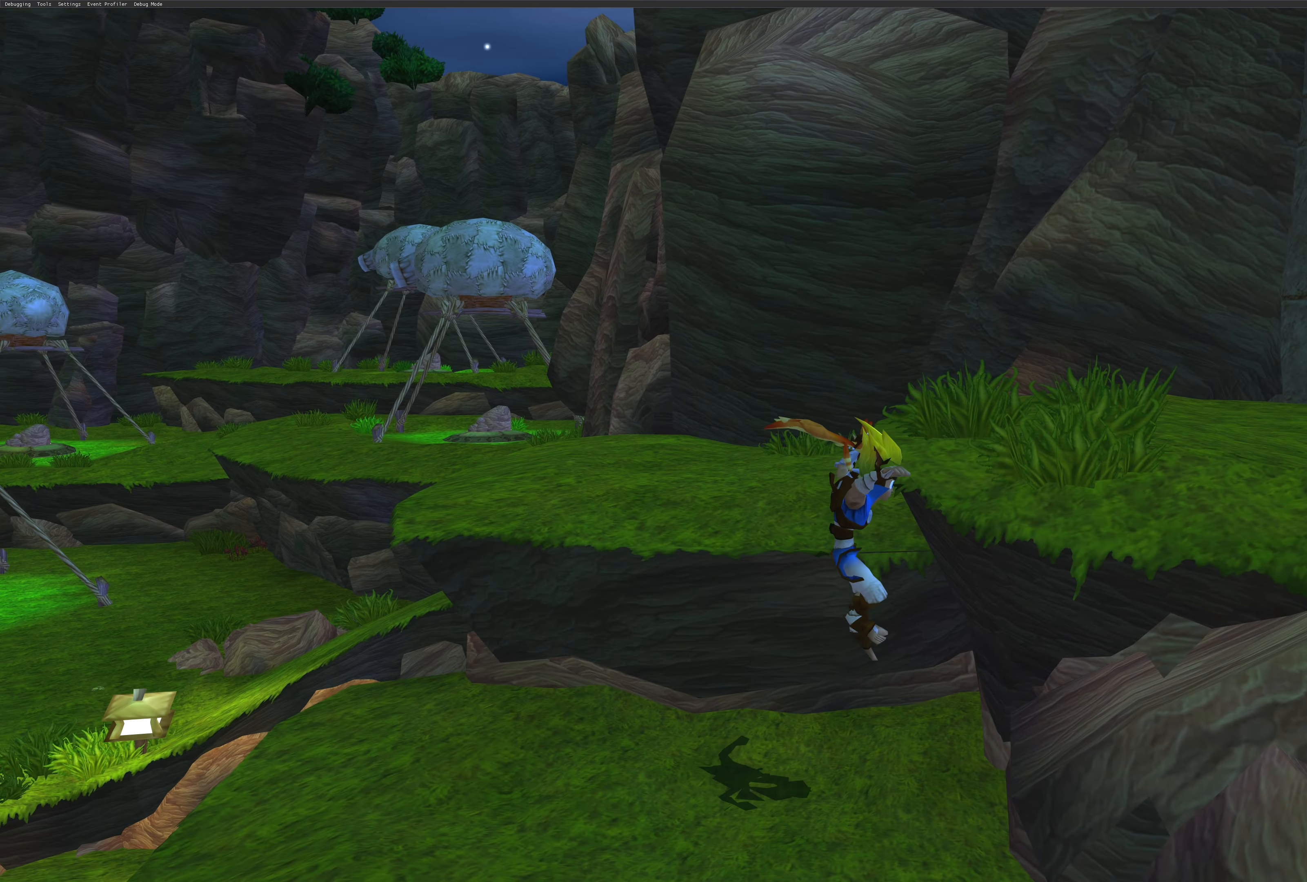
{"buttons": [], "left_stick": "up-right", "right_stick": "center", "events": [[50, "CROSS", "up"], [167, "CROSS", "down"], [317, "CROSS", "up"]]}
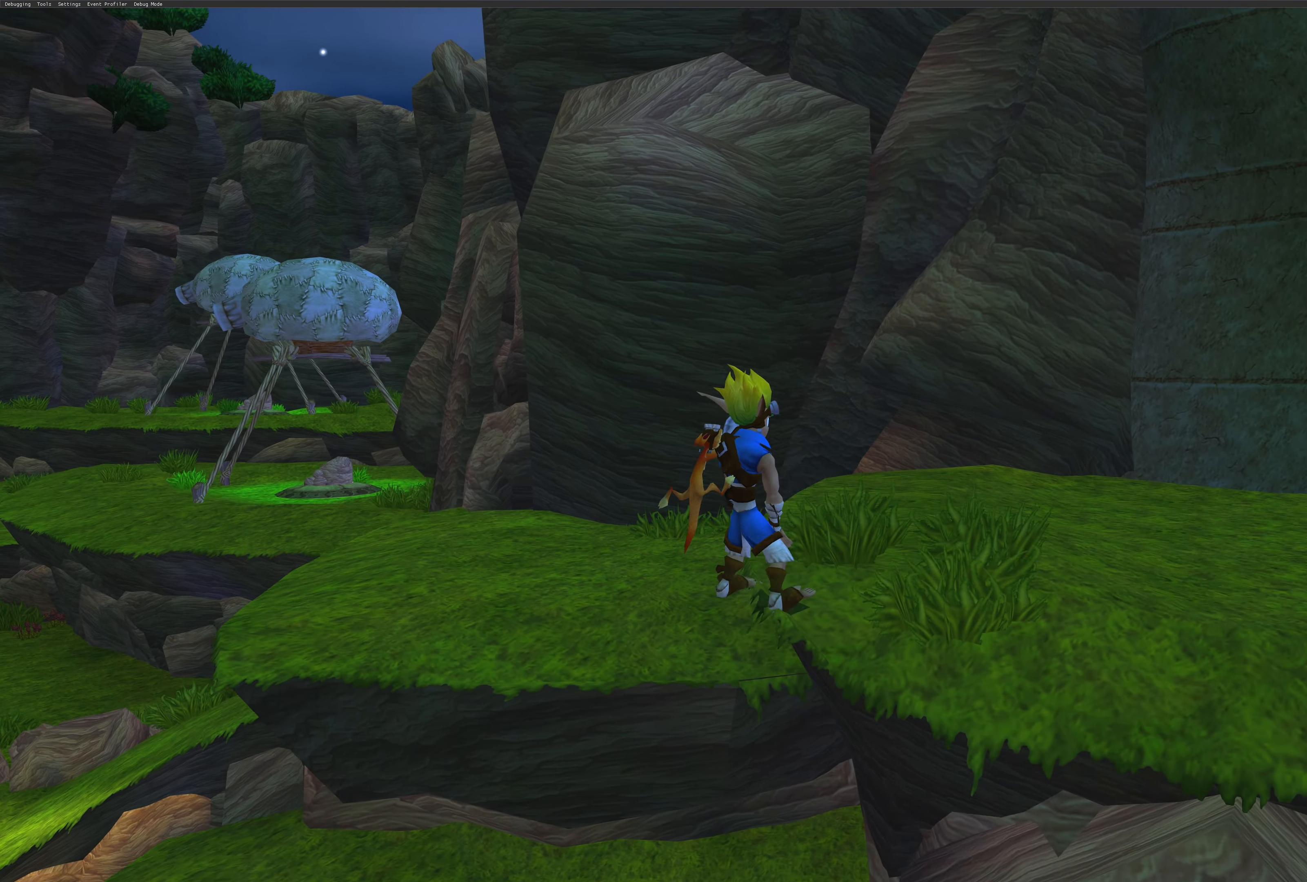
{"buttons": [], "left_stick": "up-right", "right_stick": "center", "events": [[17, "CROSS", "down"], [150, "CROSS", "up"]]}
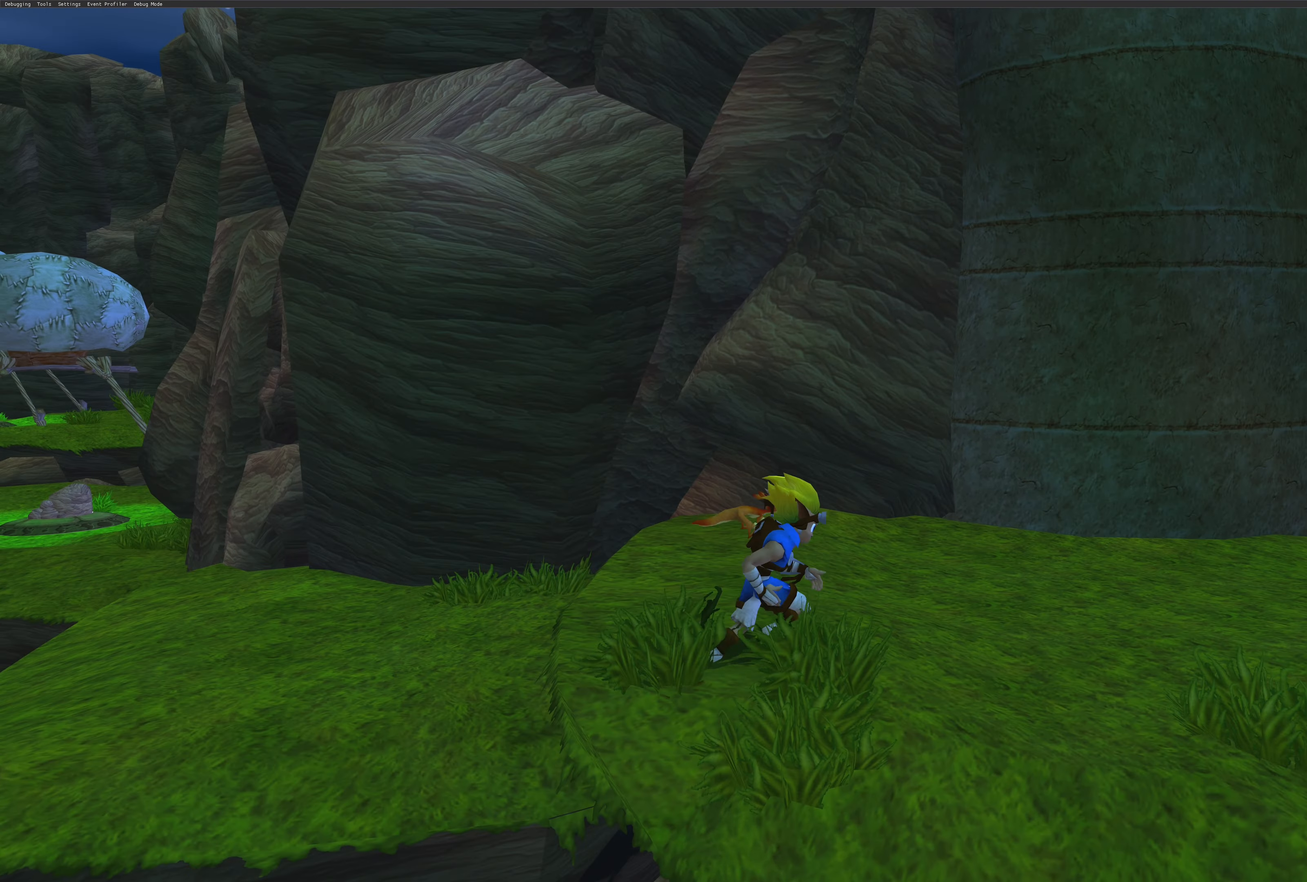
{"buttons": [], "left_stick": "up-right", "right_stick": "center", "events": []}
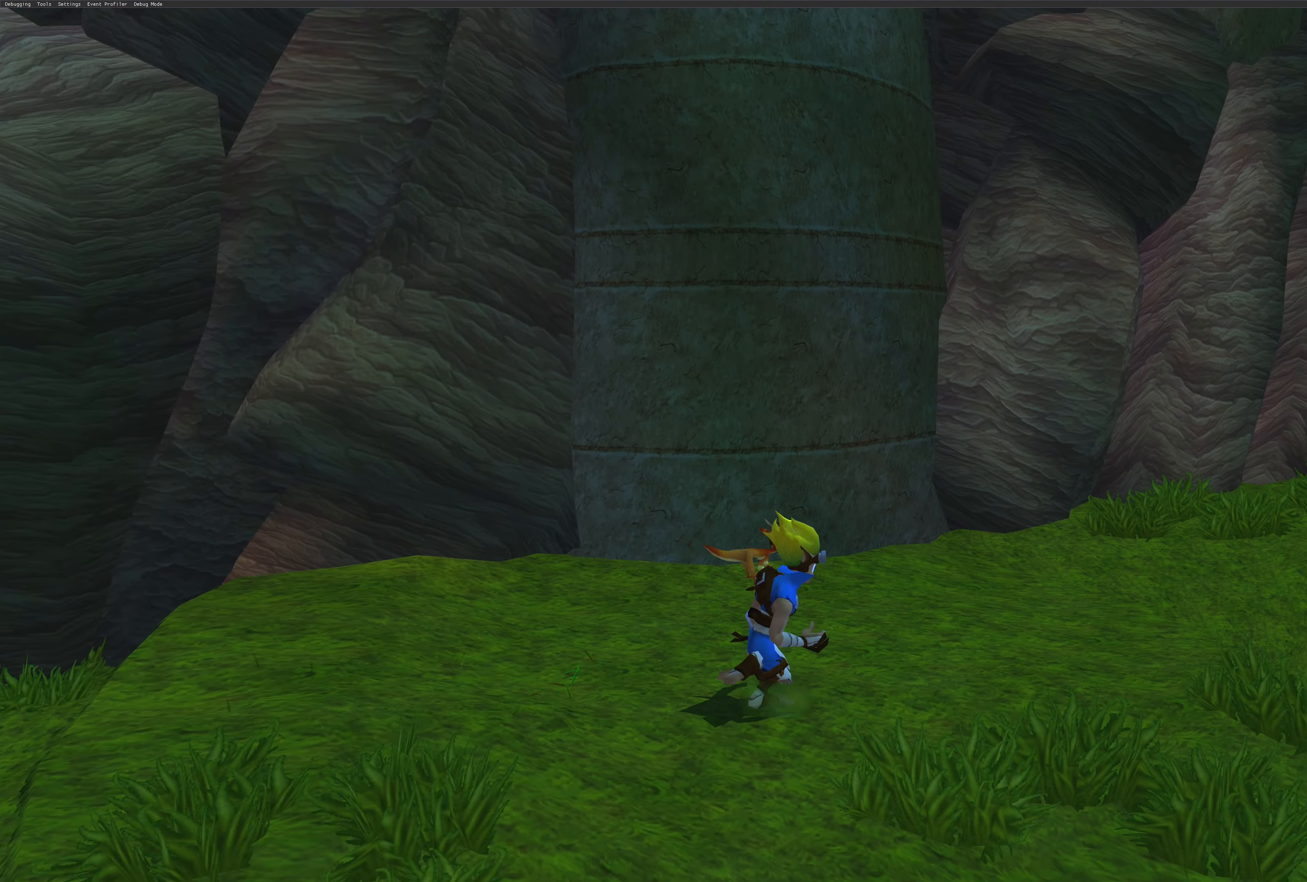
{"buttons": [], "left_stick": "up-right", "right_stick": "center", "events": []}
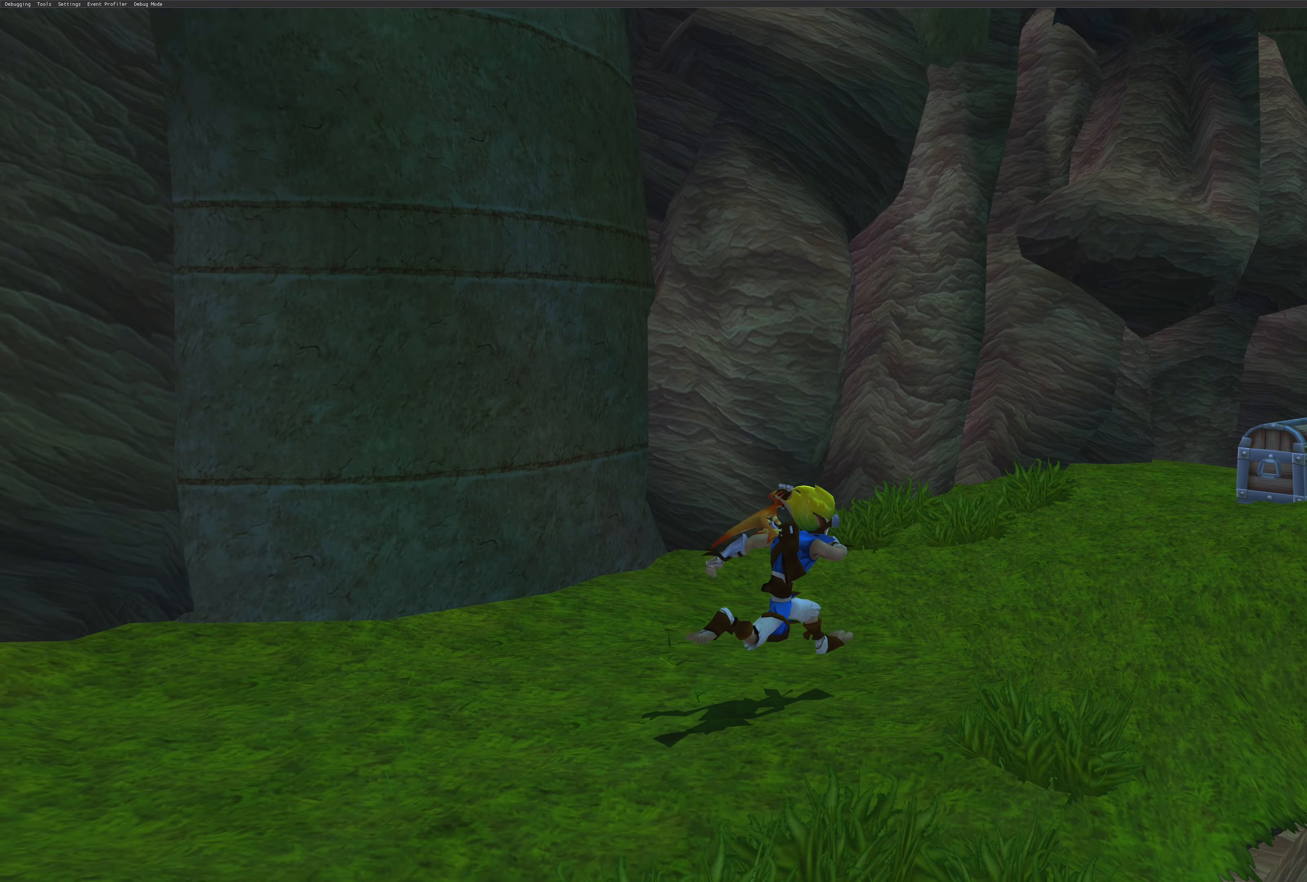
{"buttons": [], "left_stick": "up-right", "right_stick": "center", "events": []}
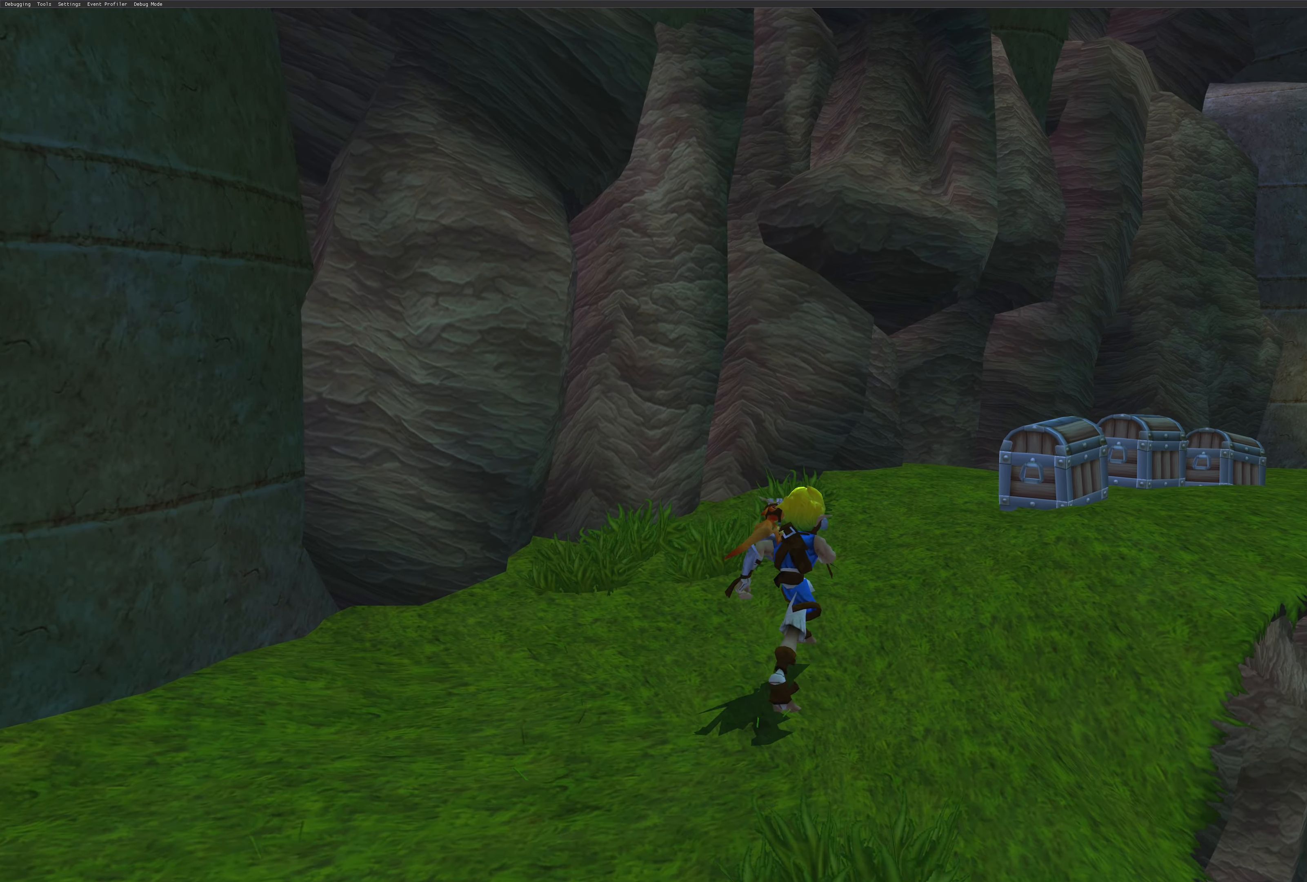
{"buttons": [], "left_stick": "up-right", "right_stick": "center", "events": []}
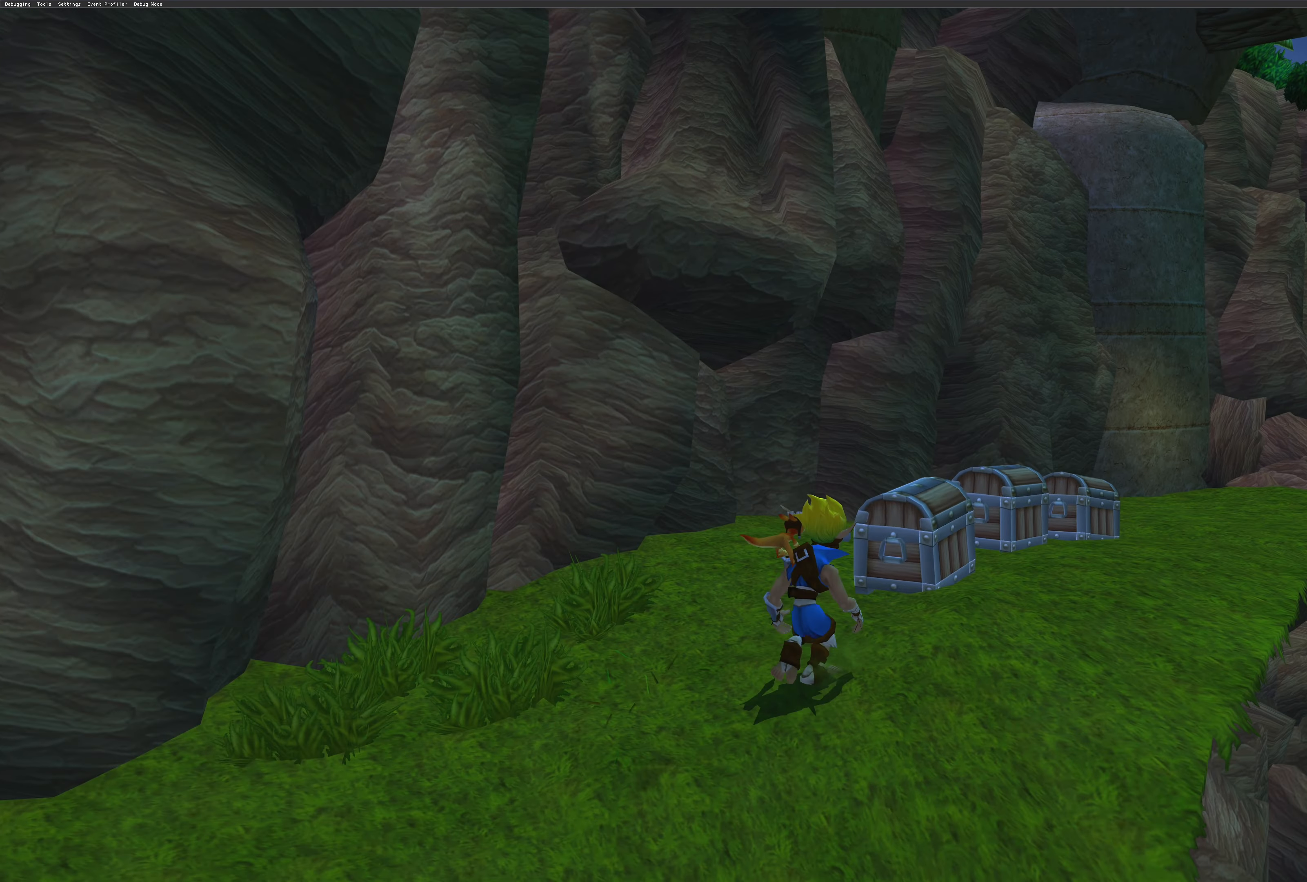
{"buttons": [], "left_stick": "center", "right_stick": "center", "events": [[17, "left_stick", "up"], [167, "SQUARE", "down"], [300, "SQUARE", "up"], [317, "left_stick", "up-right"], [500, "left_stick", "center"]]}
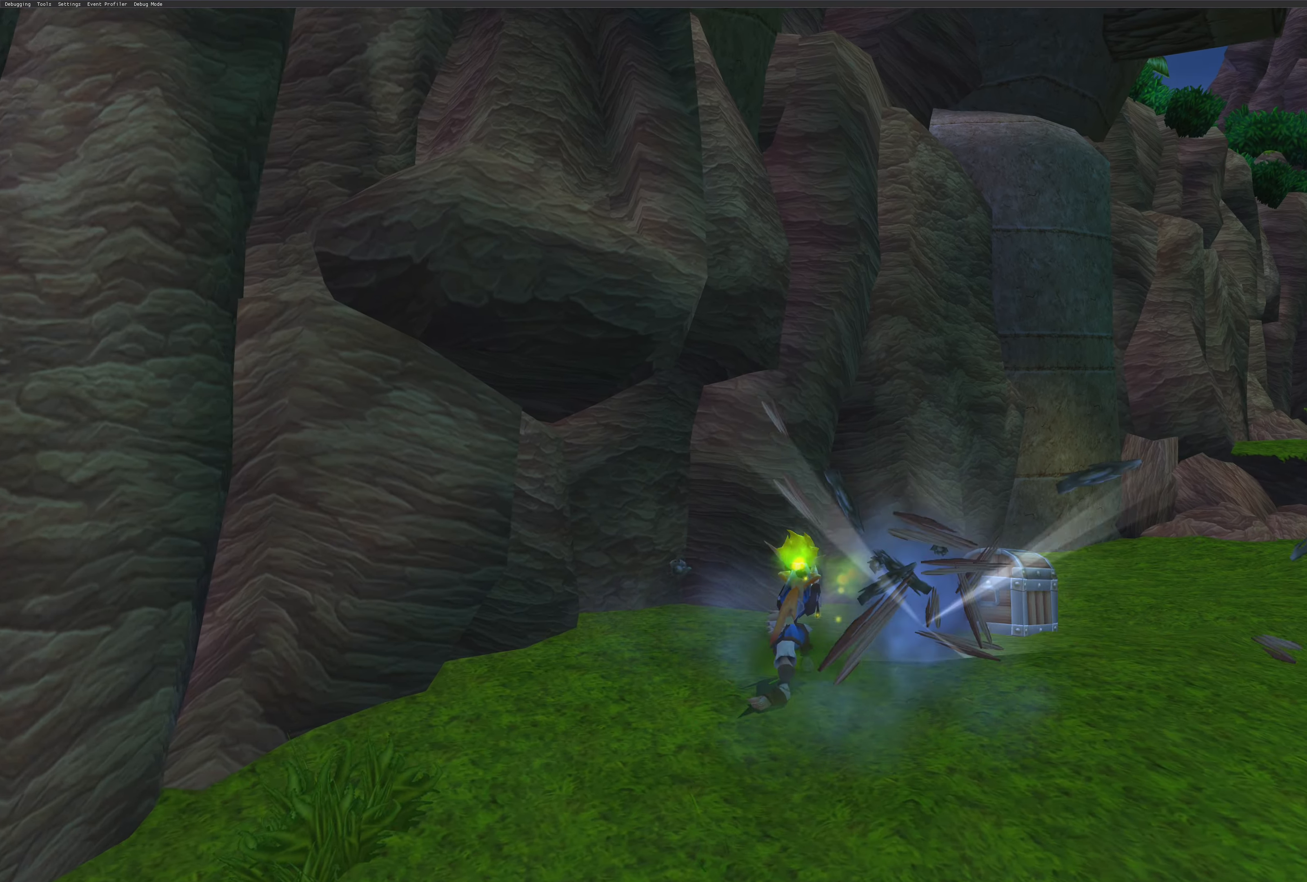
{"buttons": [], "left_stick": "center", "right_stick": "center", "events": []}
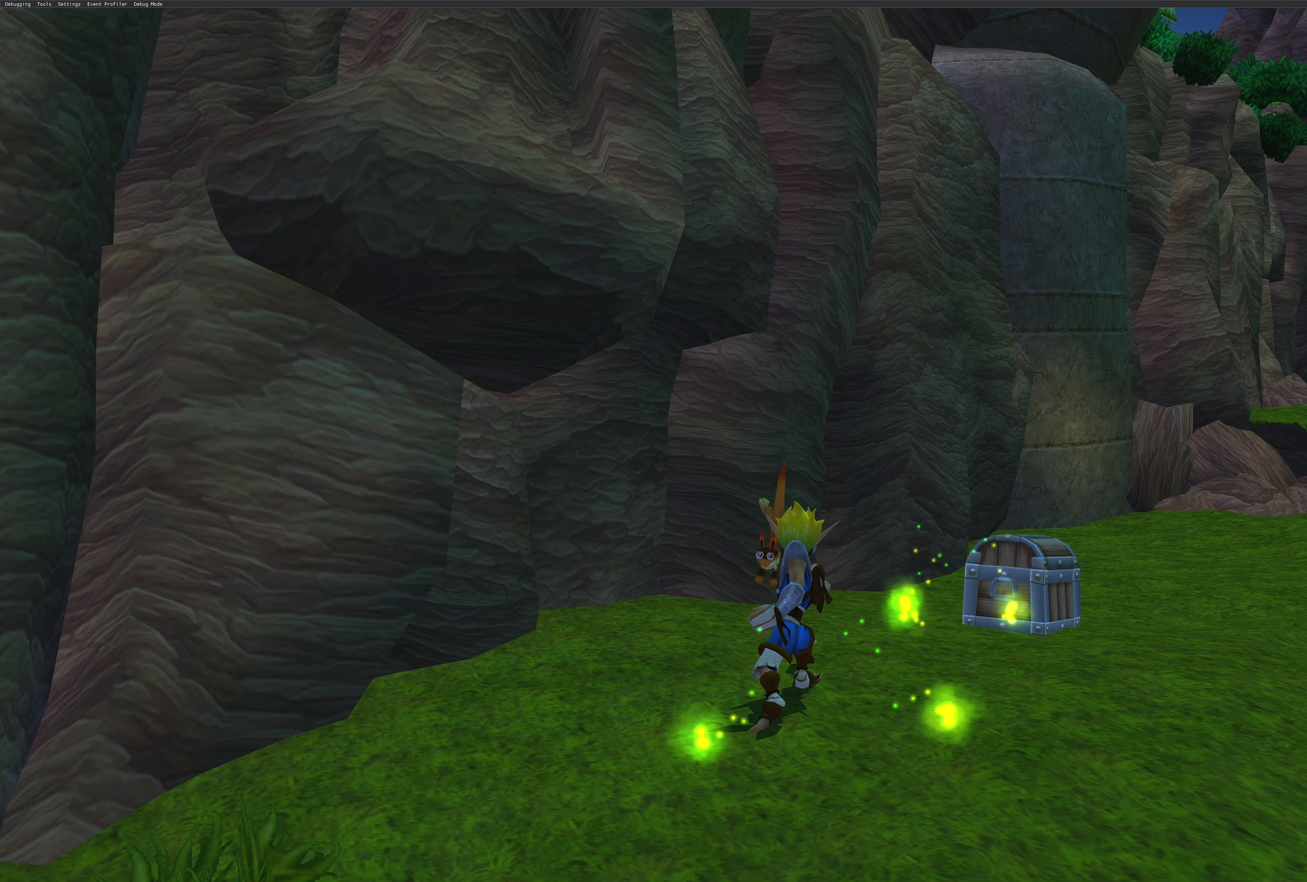
{"buttons": ["SQUARE"], "left_stick": "up-right", "right_stick": "center", "events": [[117, "left_stick", "up-right"], [500, "SQUARE", "down"]]}
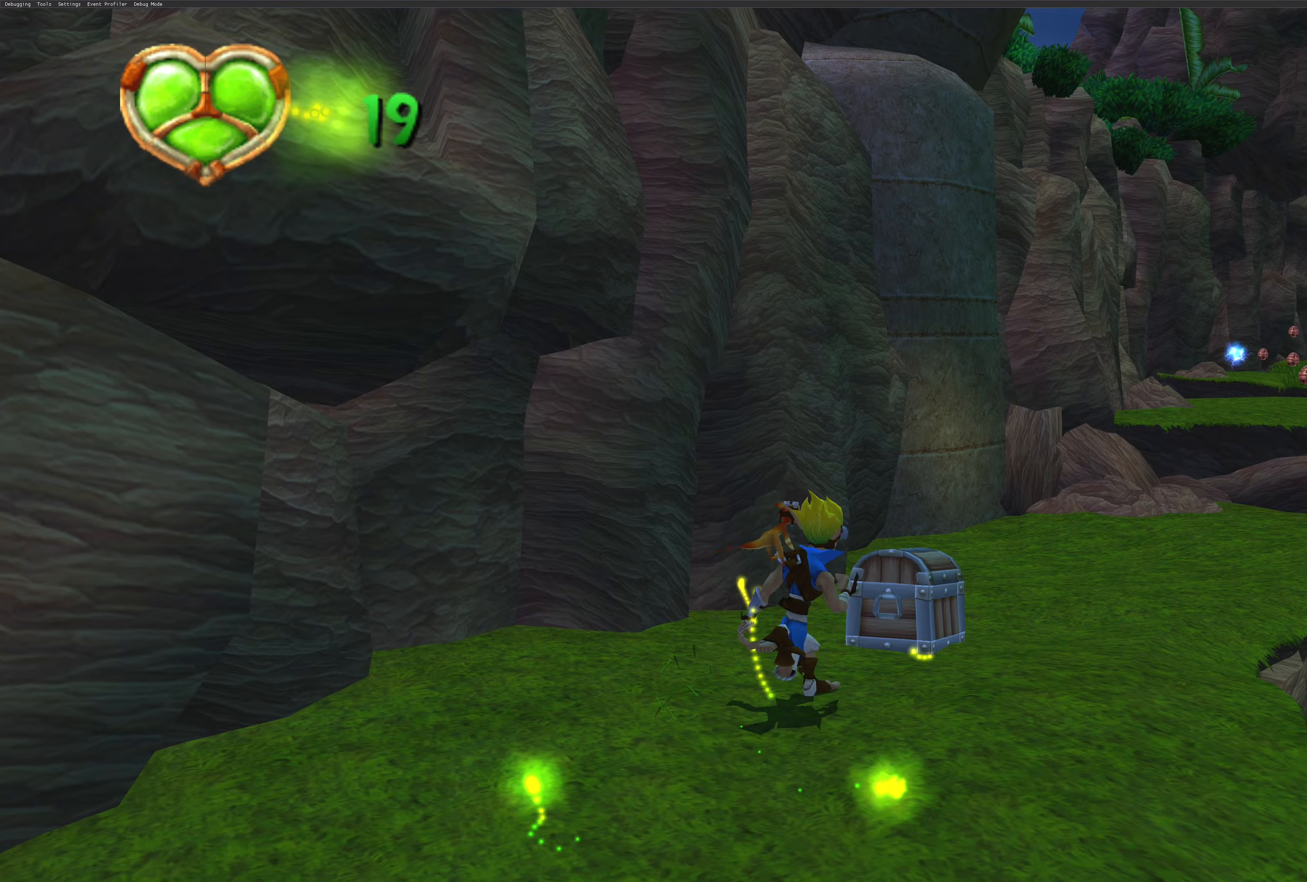
{"buttons": [], "left_stick": "down", "right_stick": "center", "events": [[67, "left_stick", "center"], [134, "SQUARE", "up"], [384, "left_stick", "down"]]}
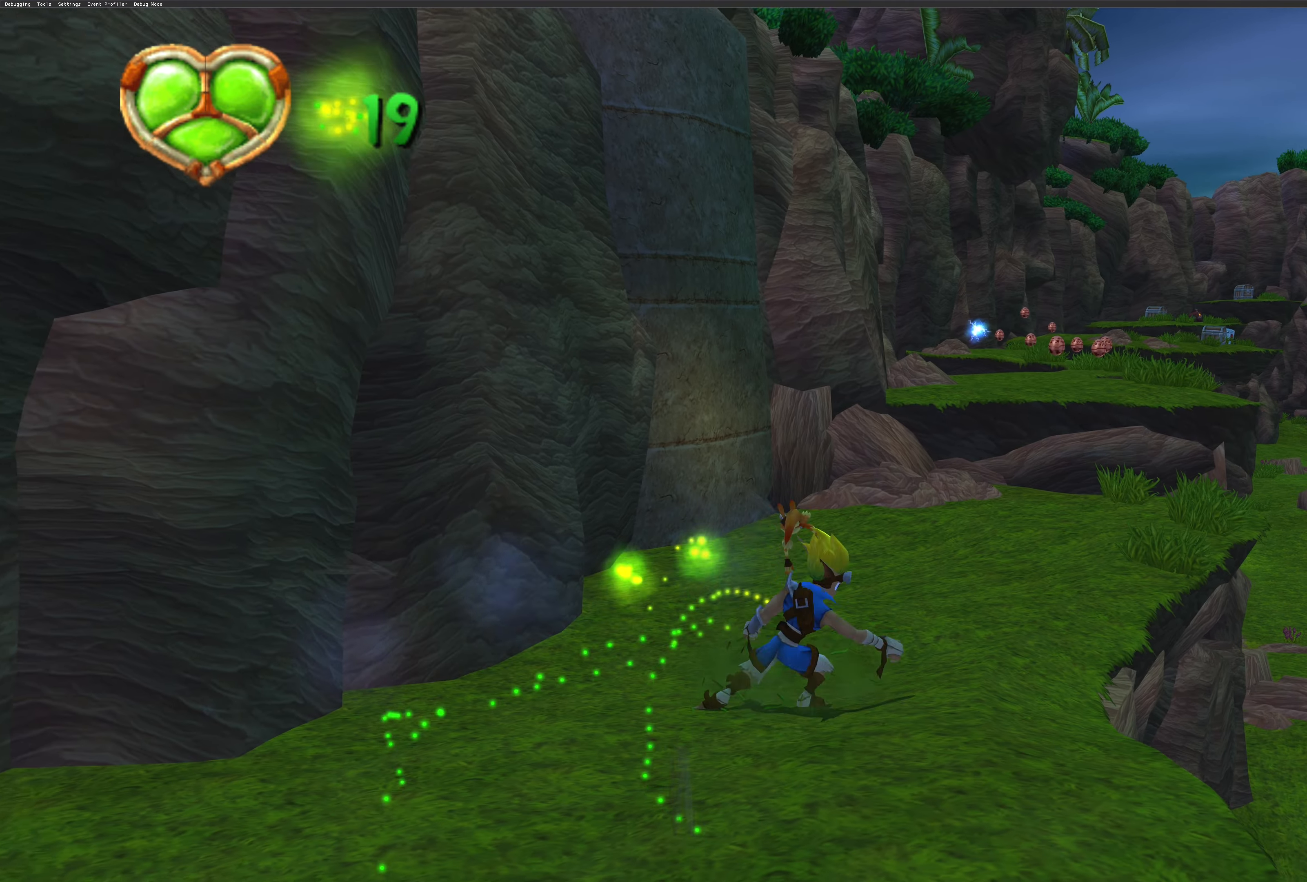
{"buttons": [], "left_stick": "down-left", "right_stick": "center", "events": [[400, "left_stick", "down-left"]]}
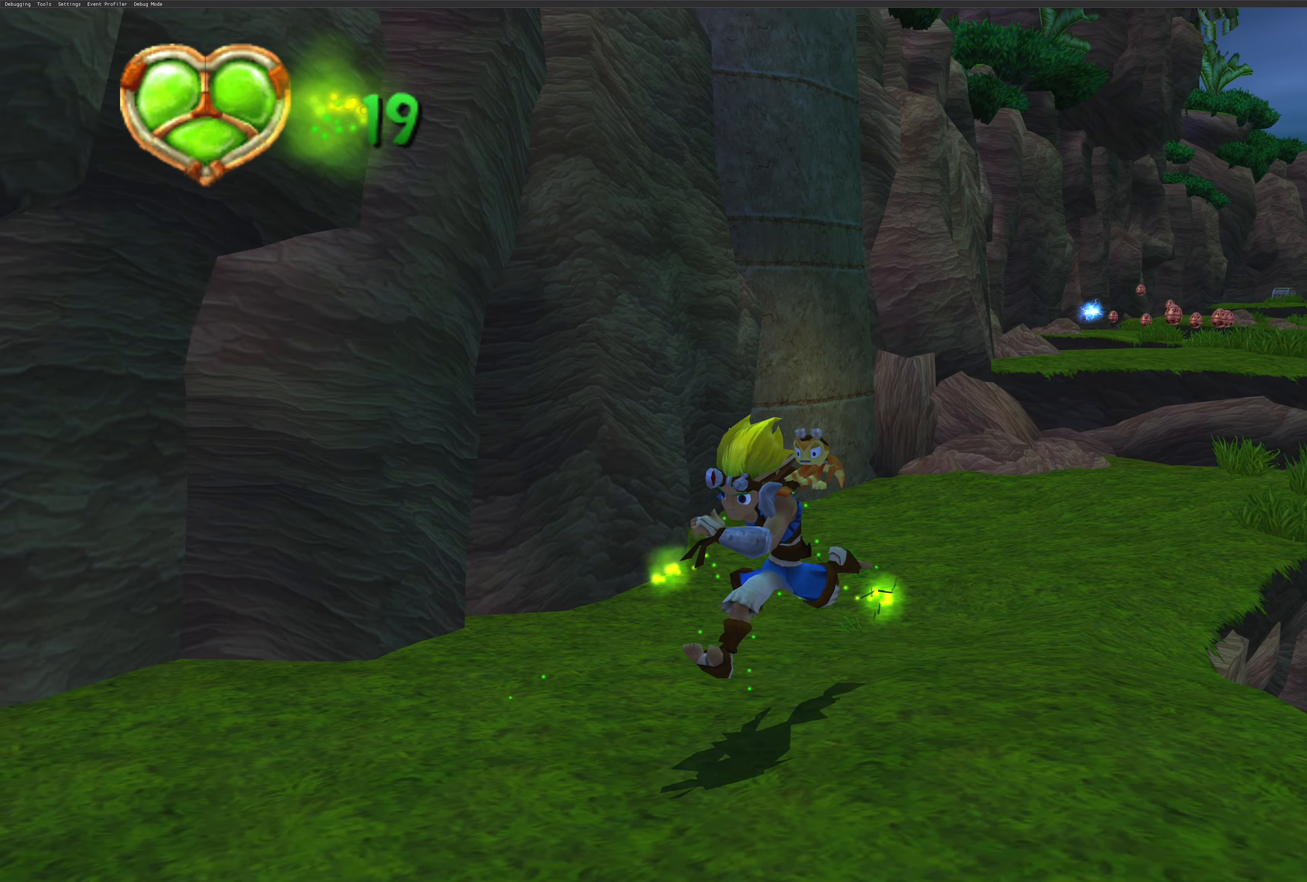
{"buttons": [], "left_stick": "down-left", "right_stick": "center", "events": []}
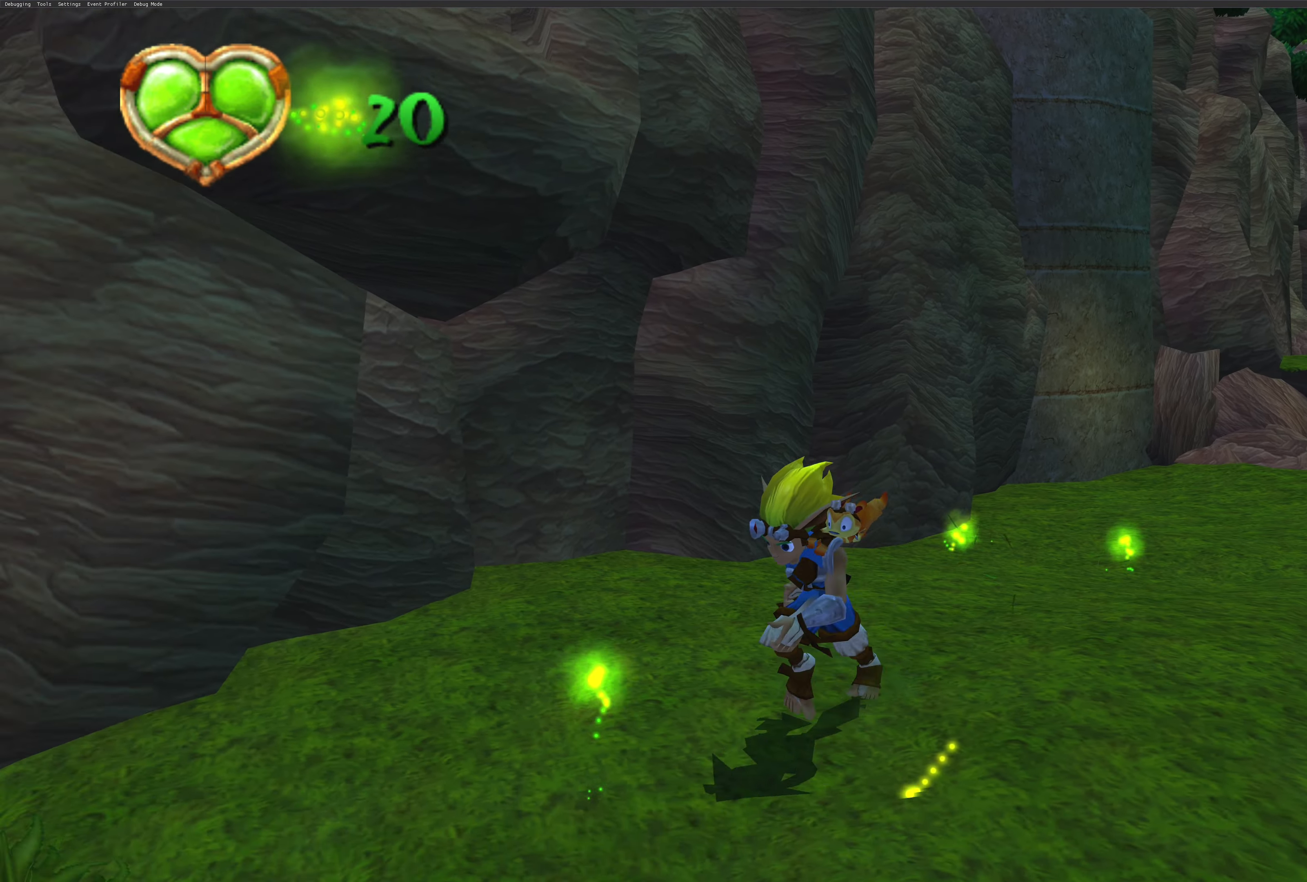
{"buttons": [], "left_stick": "up", "right_stick": "center", "events": [[234, "left_stick", "up-left"], [367, "left_stick", "up"]]}
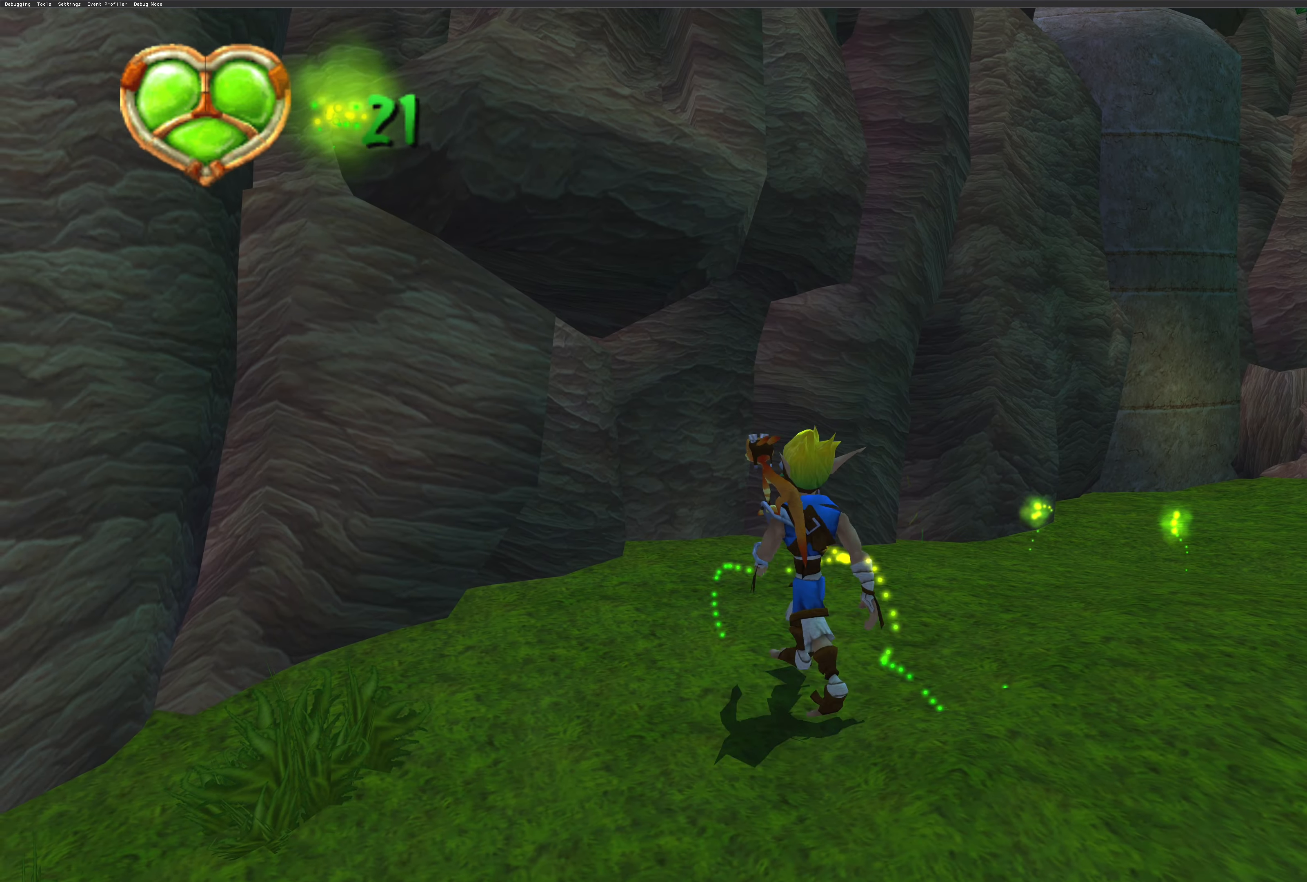
{"buttons": [], "left_stick": "up", "right_stick": "center", "events": []}